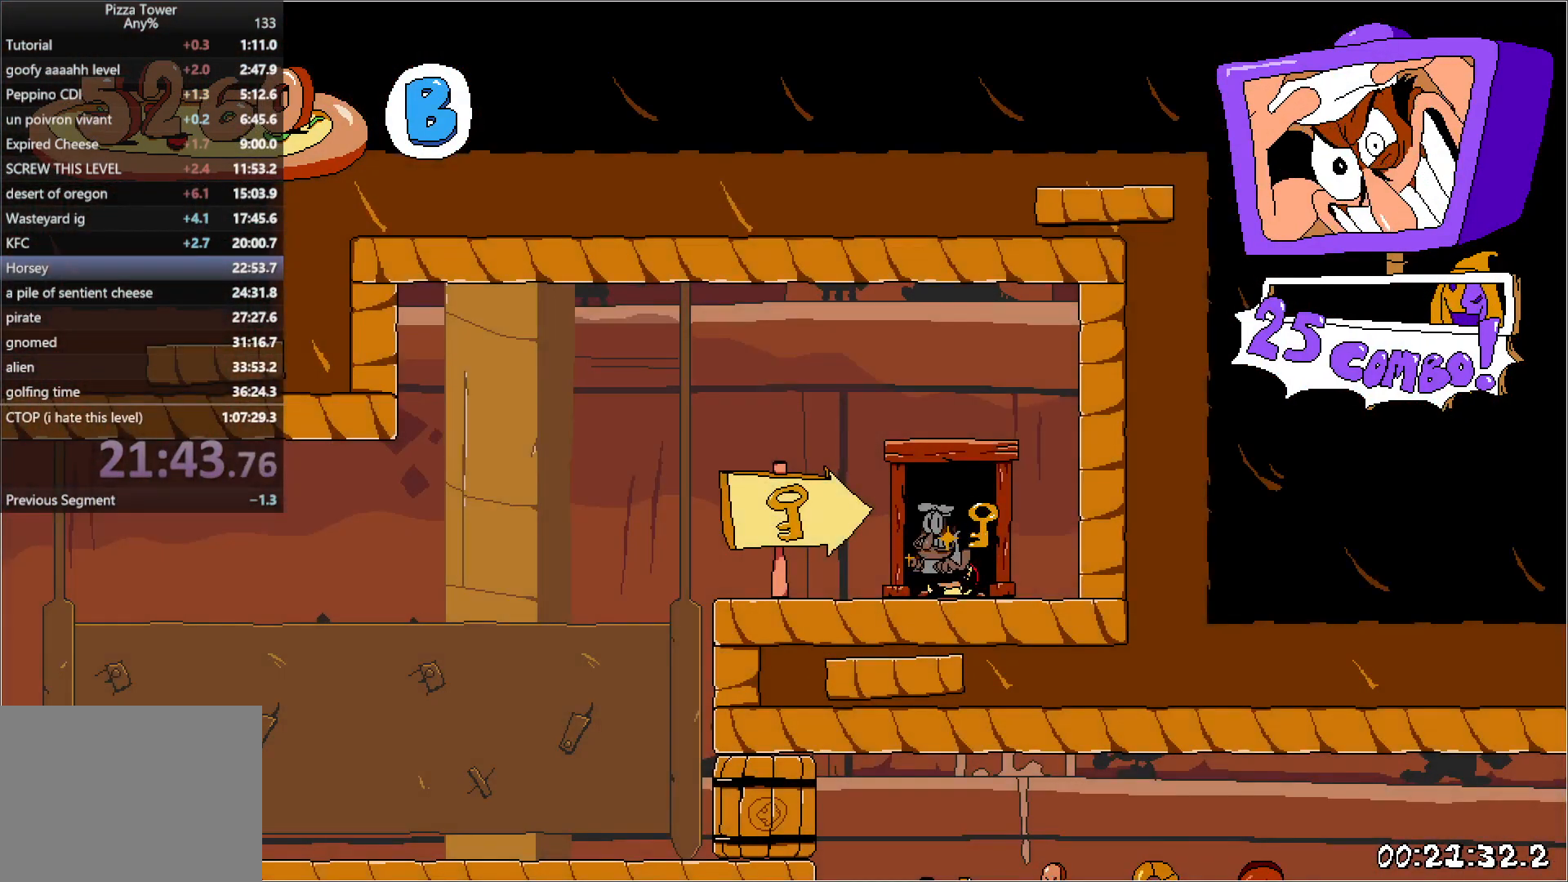
Gameplay with keyboard; each line is a JSON object with the keys held at the frame after it. "events" lists presses ("down") and releases ("up") of "down", "jump", "left", "punch", "right", "run" and "up" between this image and that frame as [ms after this image, input, new state], when the widget could be followed in between. No other keys are recorded. Mouse input is not recorded. Key names are as the overlay labels them; some are game actions (e.g. jump) rather than physical keys. Not read: other_keys.
{"keys": ["left", "run"], "events": [[383, "jump", "down"], [417, "punch", "down"], [467, "jump", "up"], [483, "punch", "up"]]}
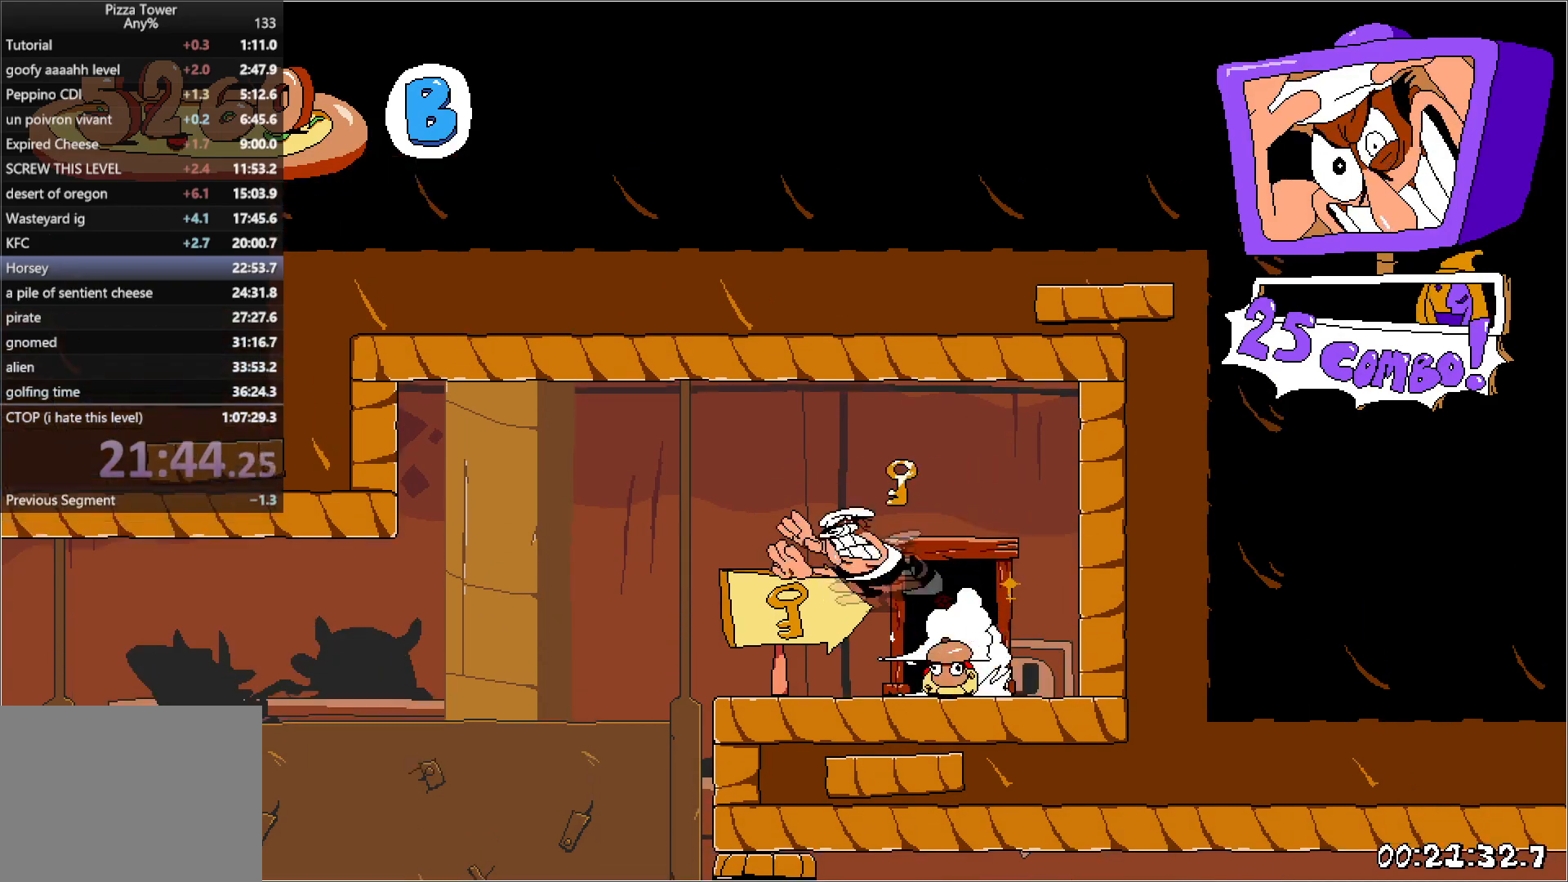
{"keys": ["down", "right", "run"], "events": [[283, "left", "up"], [317, "punch", "down"], [317, "right", "down"], [450, "down", "down"], [467, "punch", "up"]]}
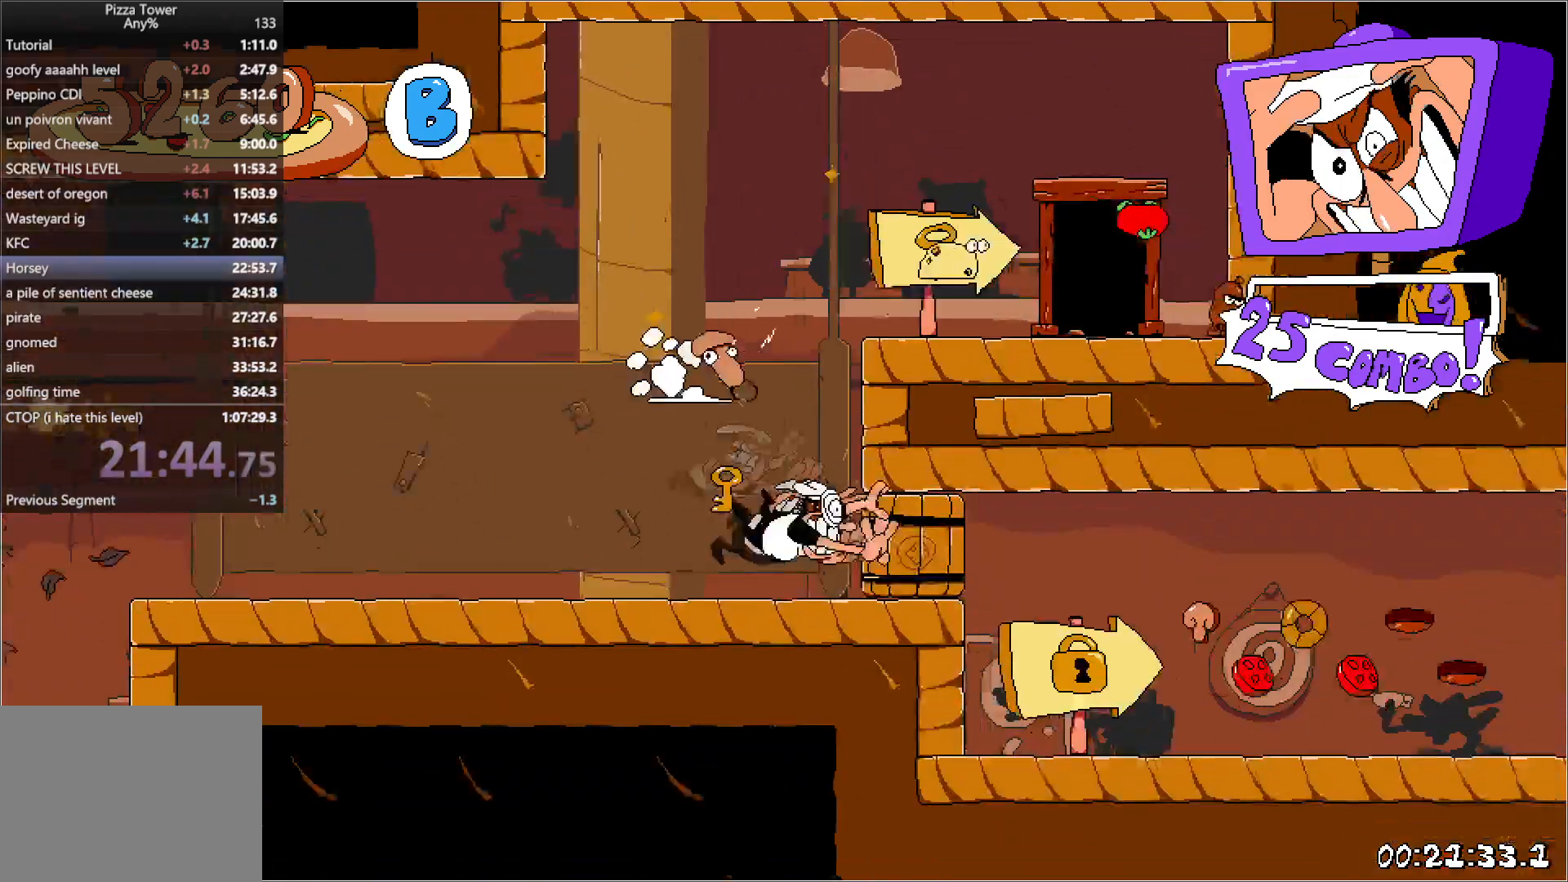
{"keys": ["right", "run"], "events": [[150, "down", "up"]]}
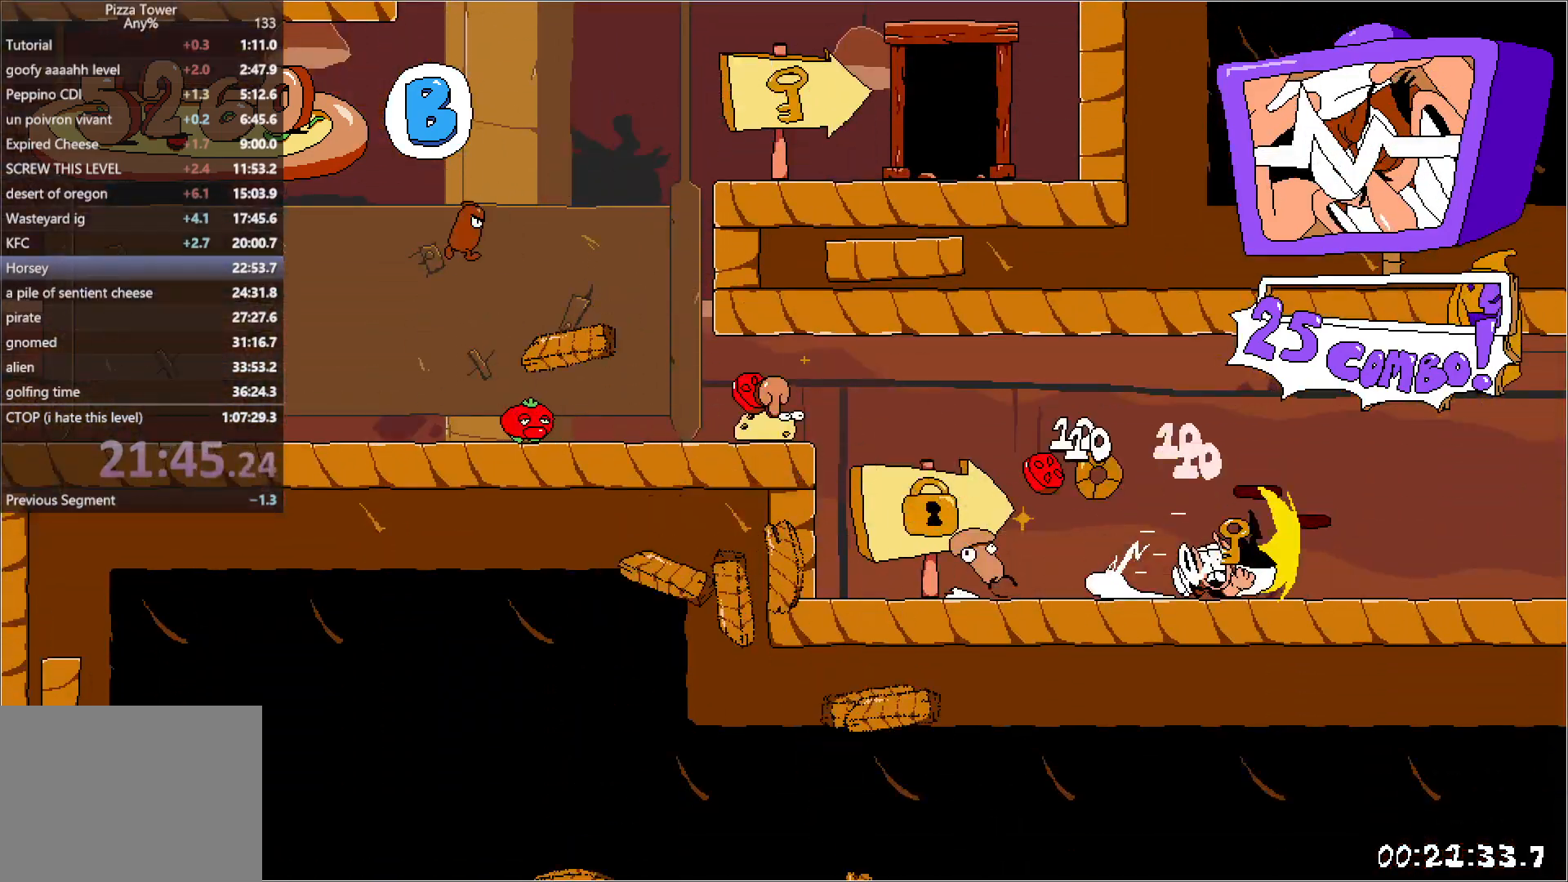
{"keys": ["right", "run"], "events": []}
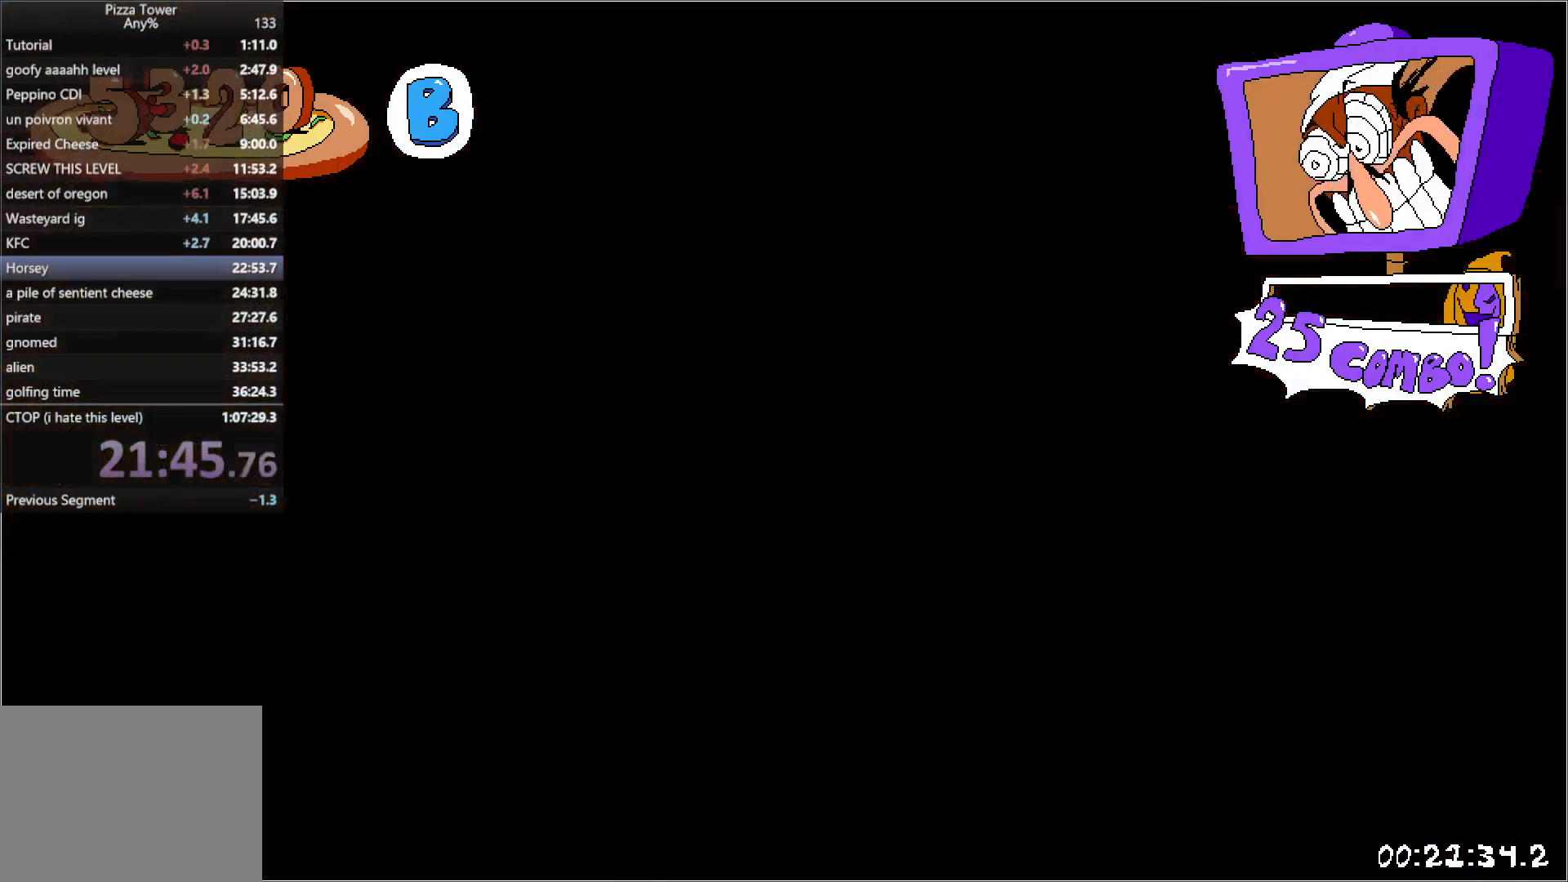
{"keys": ["down", "right", "run"], "events": [[300, "down", "down"]]}
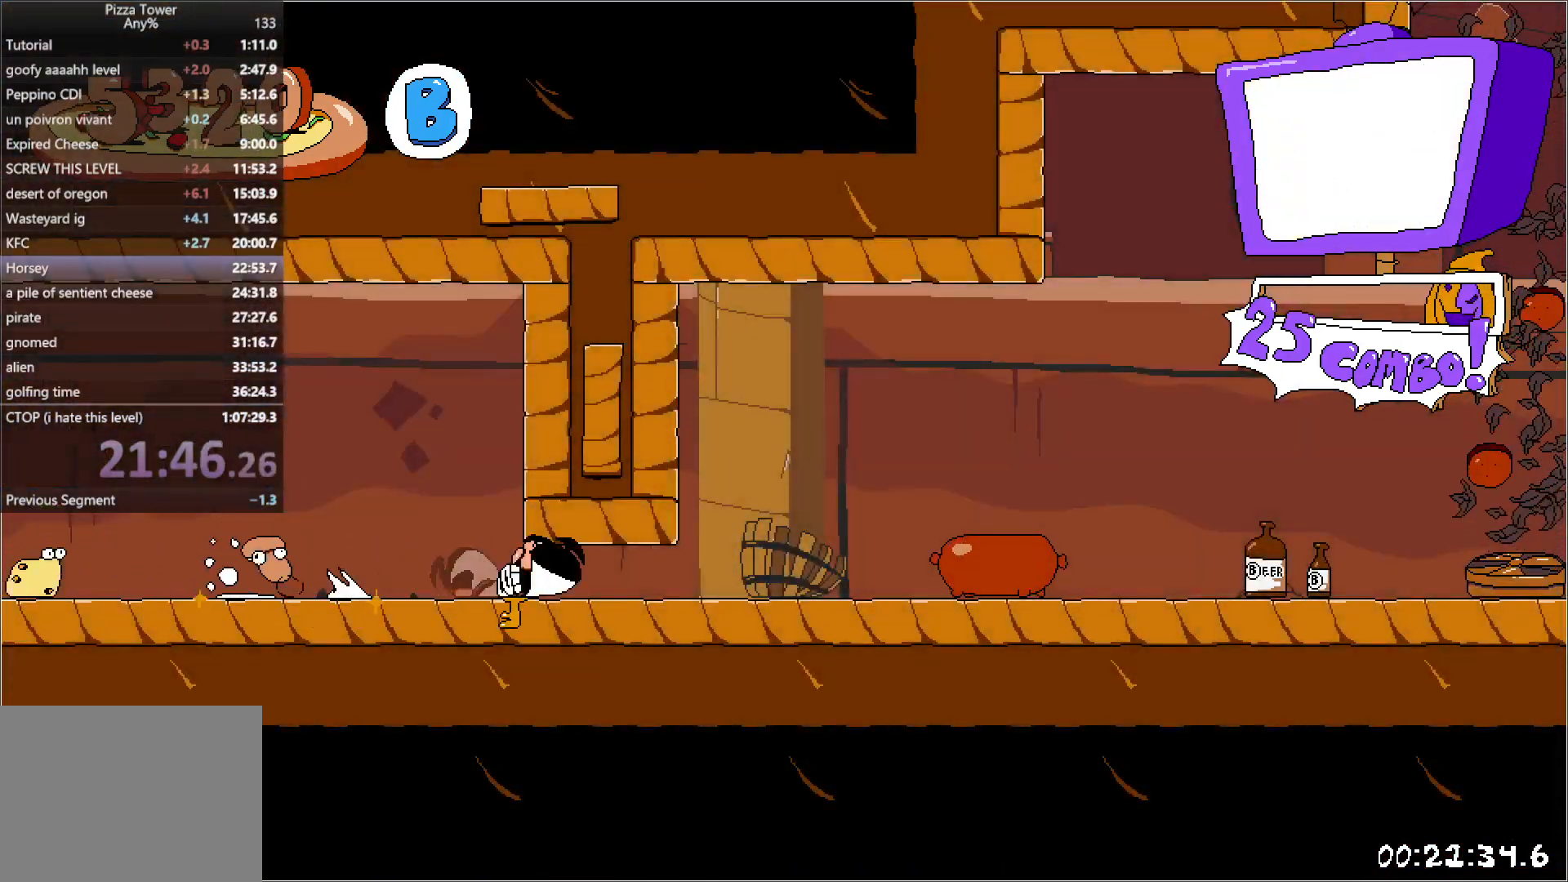
{"keys": ["right", "run"], "events": [[67, "down", "up"], [150, "punch", "down"], [367, "punch", "up"]]}
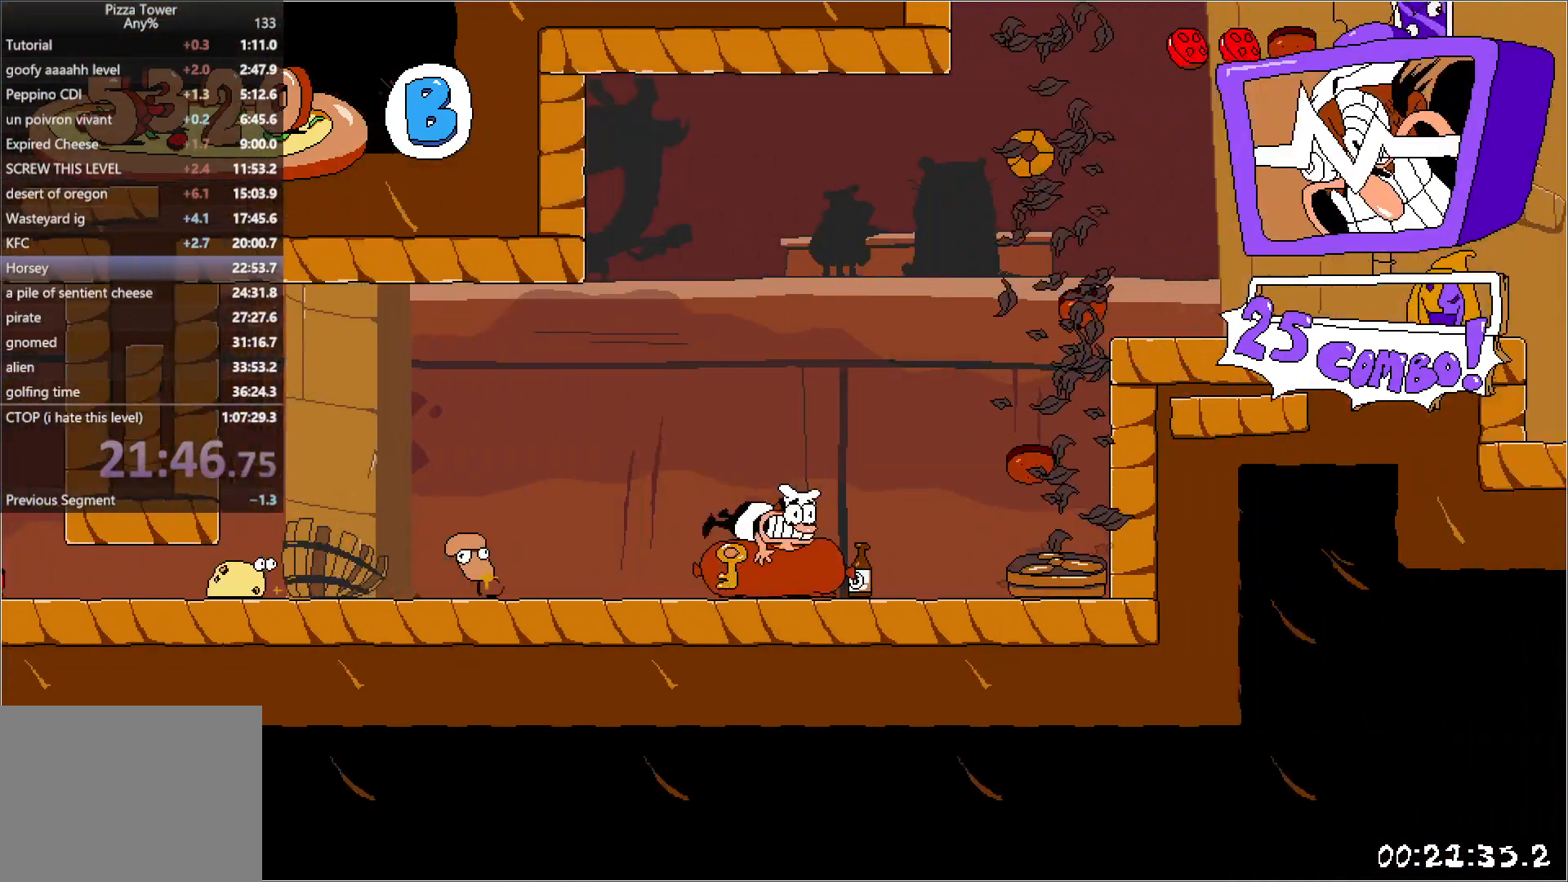
{"keys": ["run"], "events": [[67, "left", "down"], [67, "right", "up"], [133, "left", "up"]]}
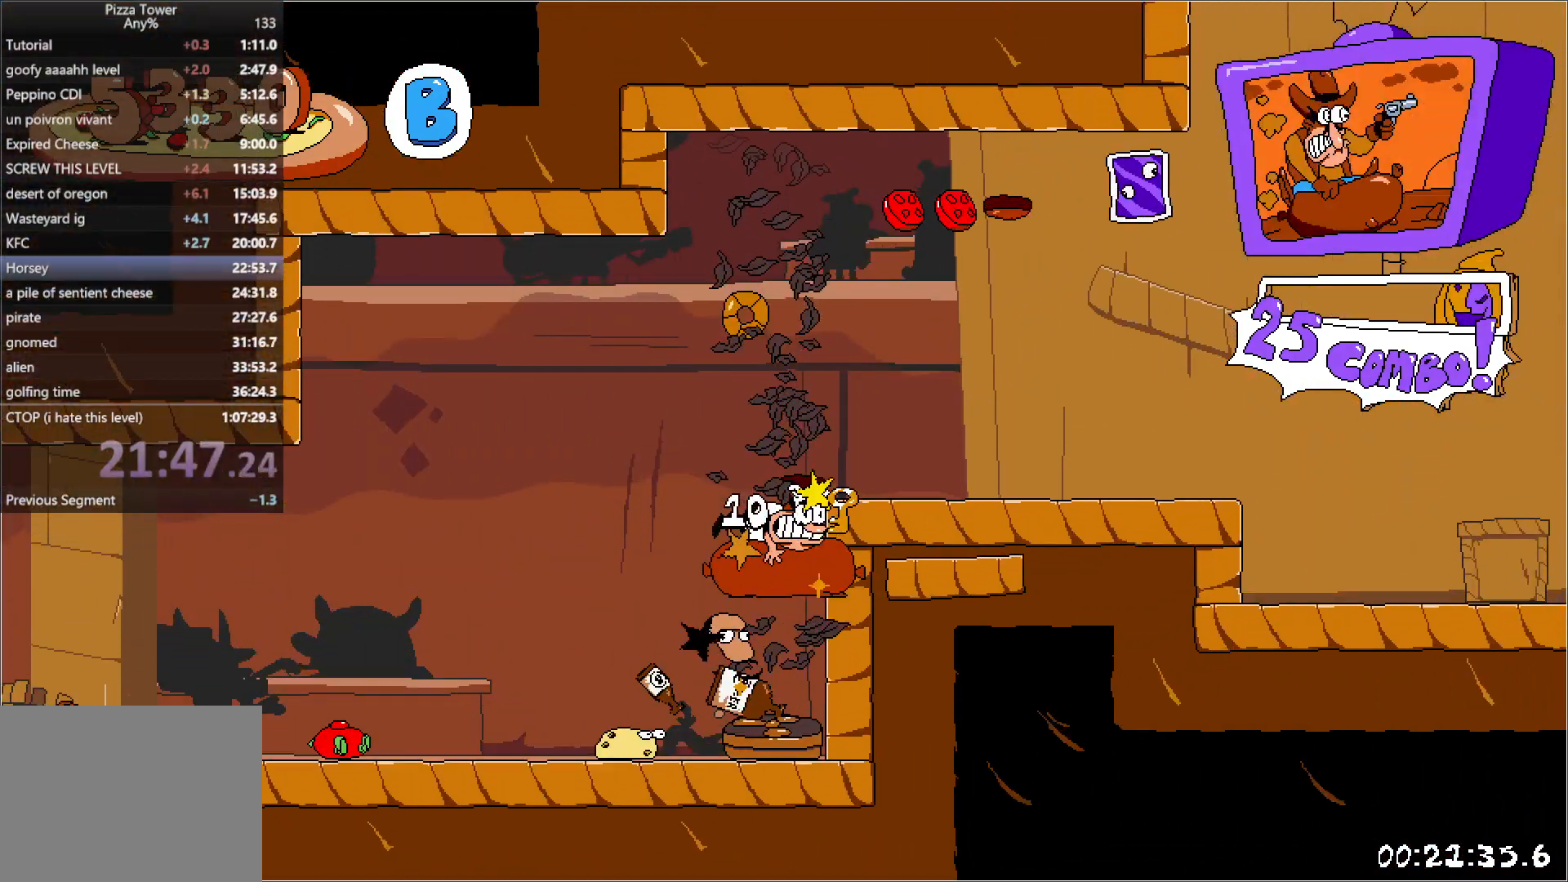
{"keys": ["right", "run"], "events": [[117, "right", "down"]]}
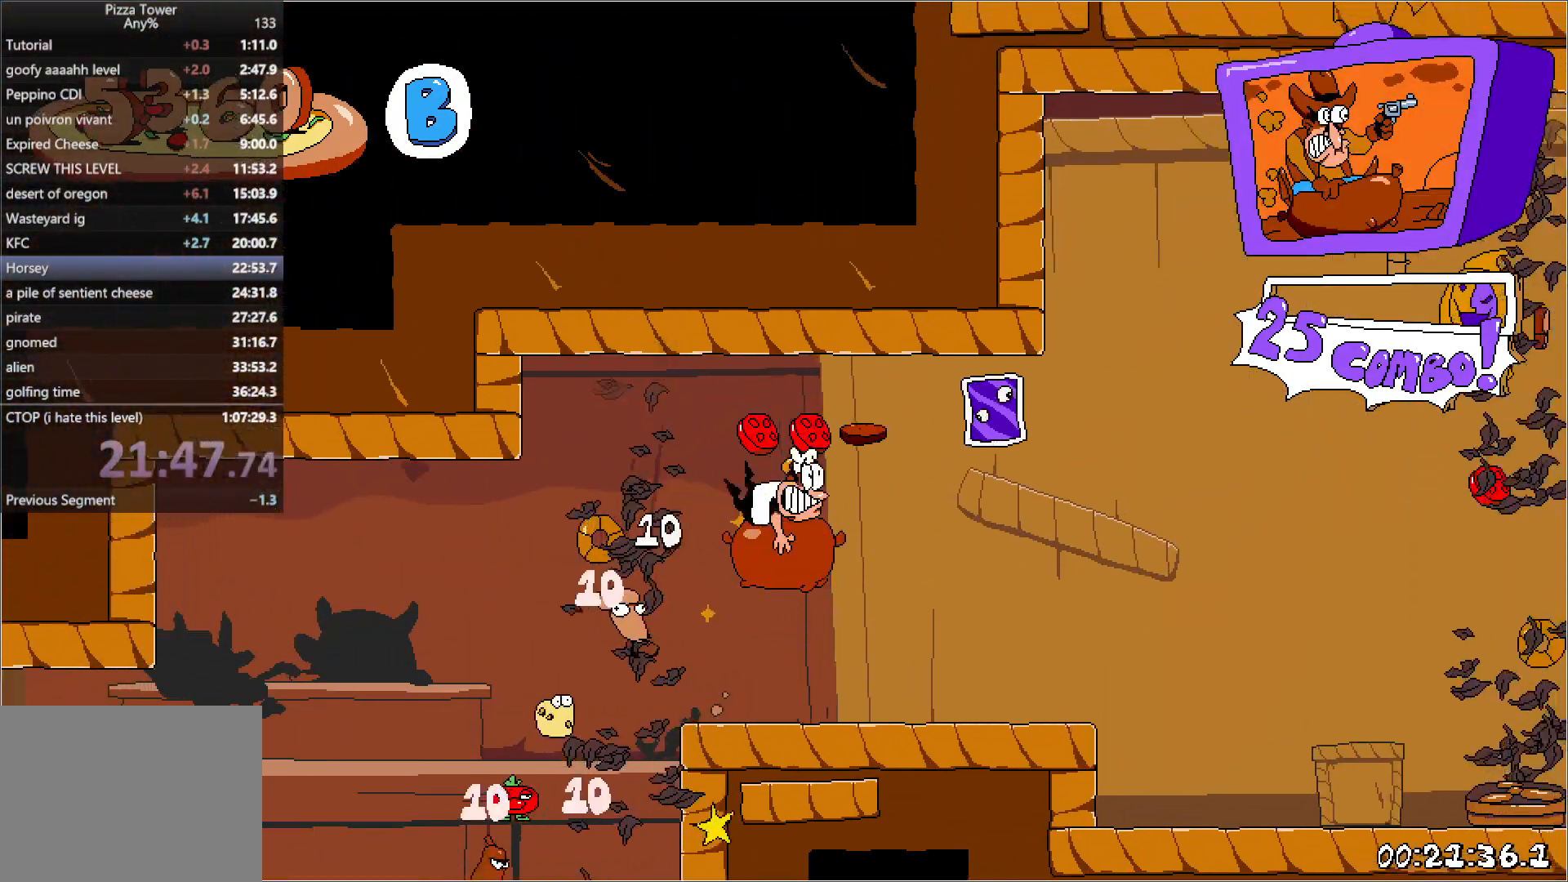
{"keys": ["run"], "events": [[417, "right", "up"]]}
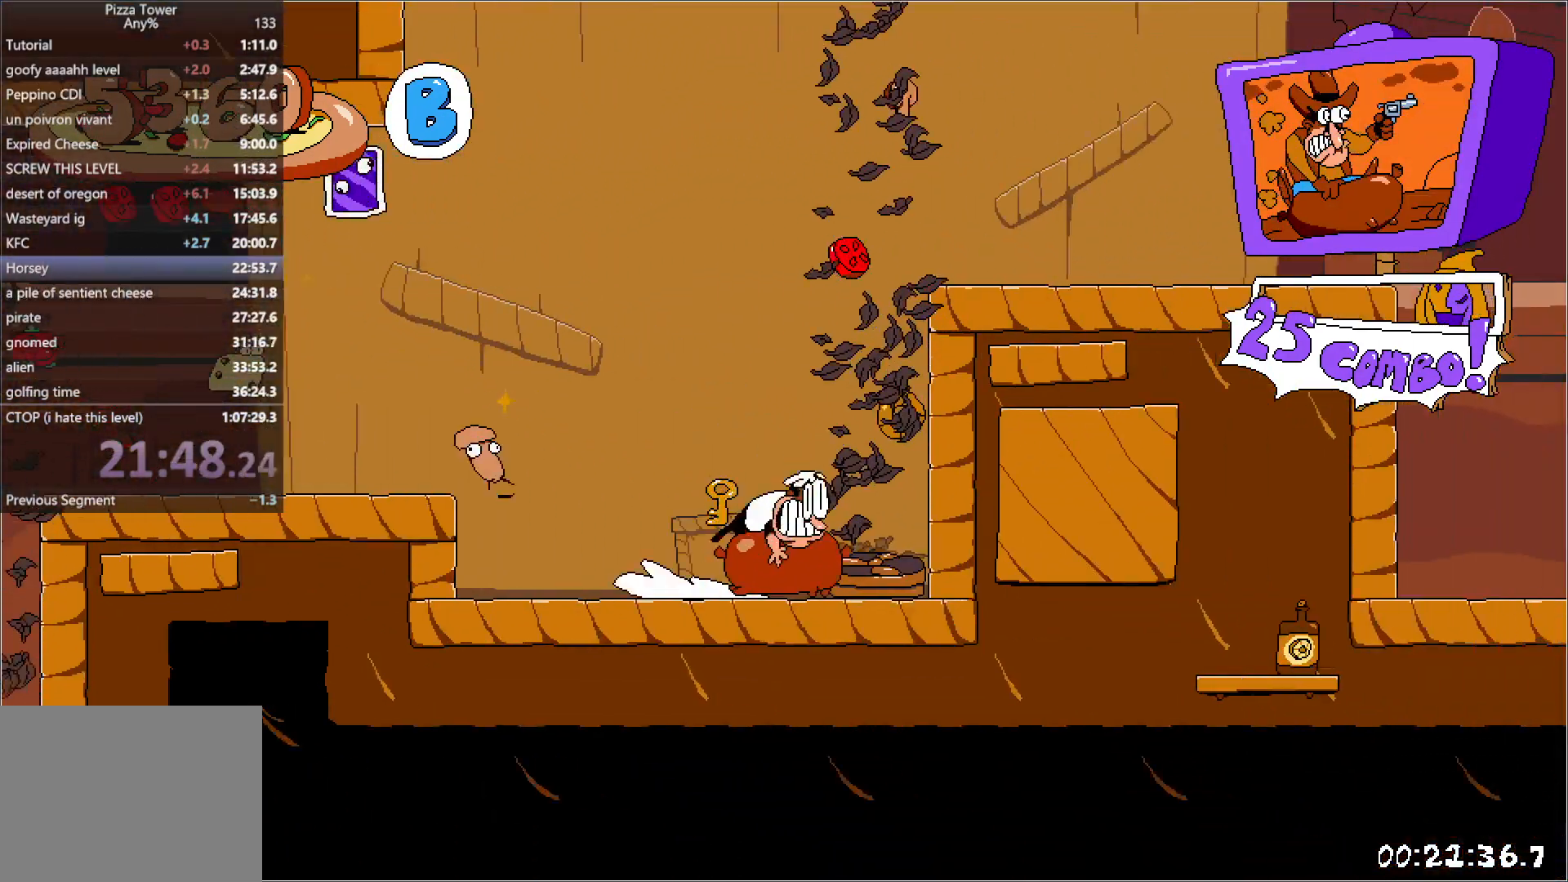
{"keys": ["run"], "events": []}
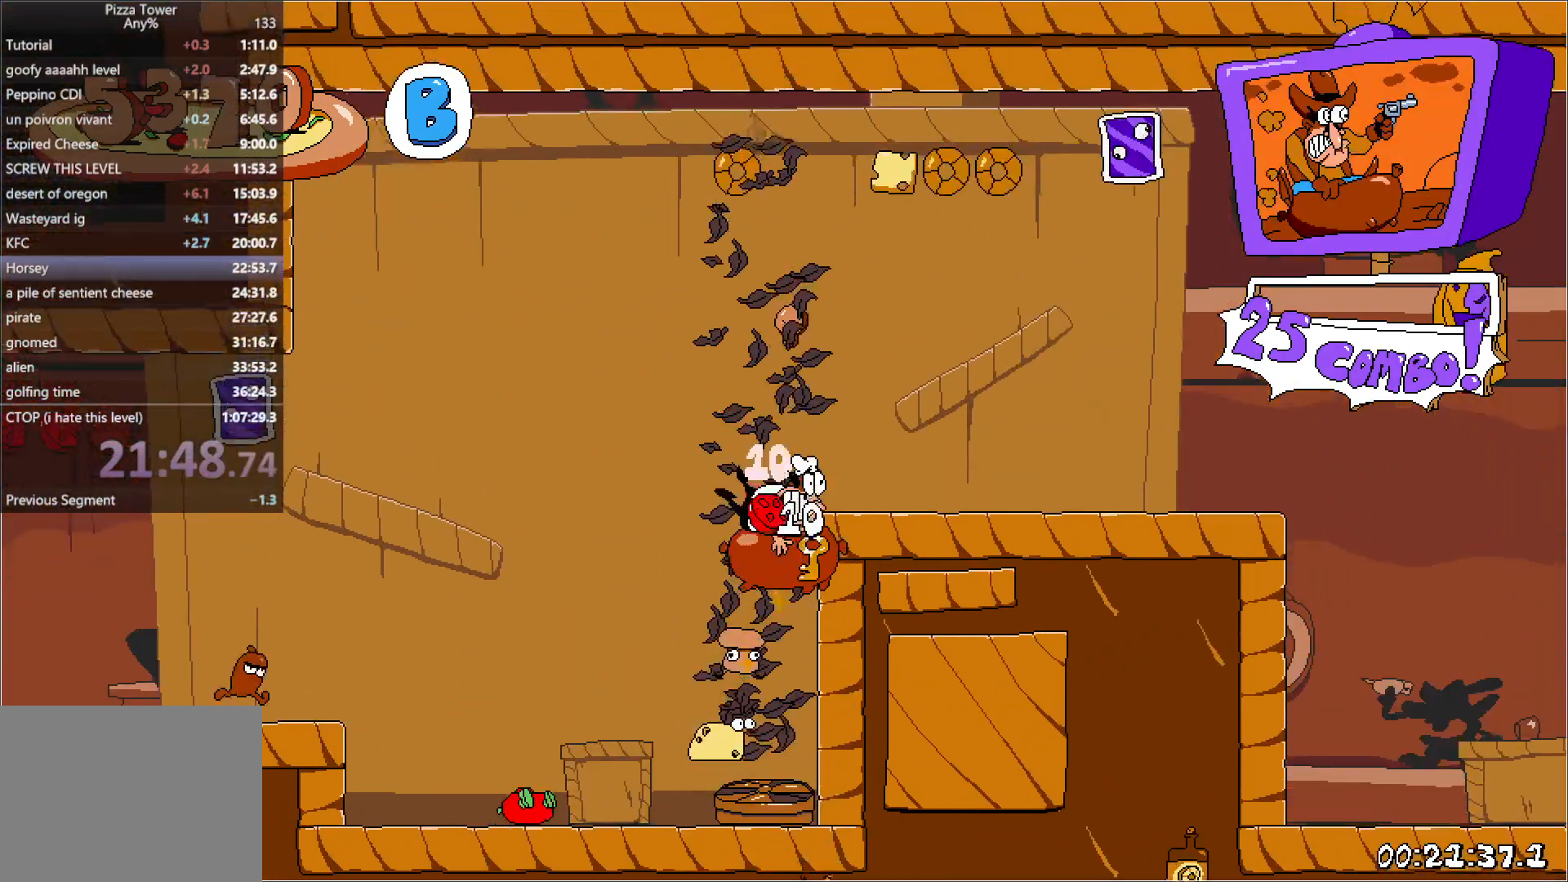
{"keys": ["right", "run"], "events": [[50, "right", "down"]]}
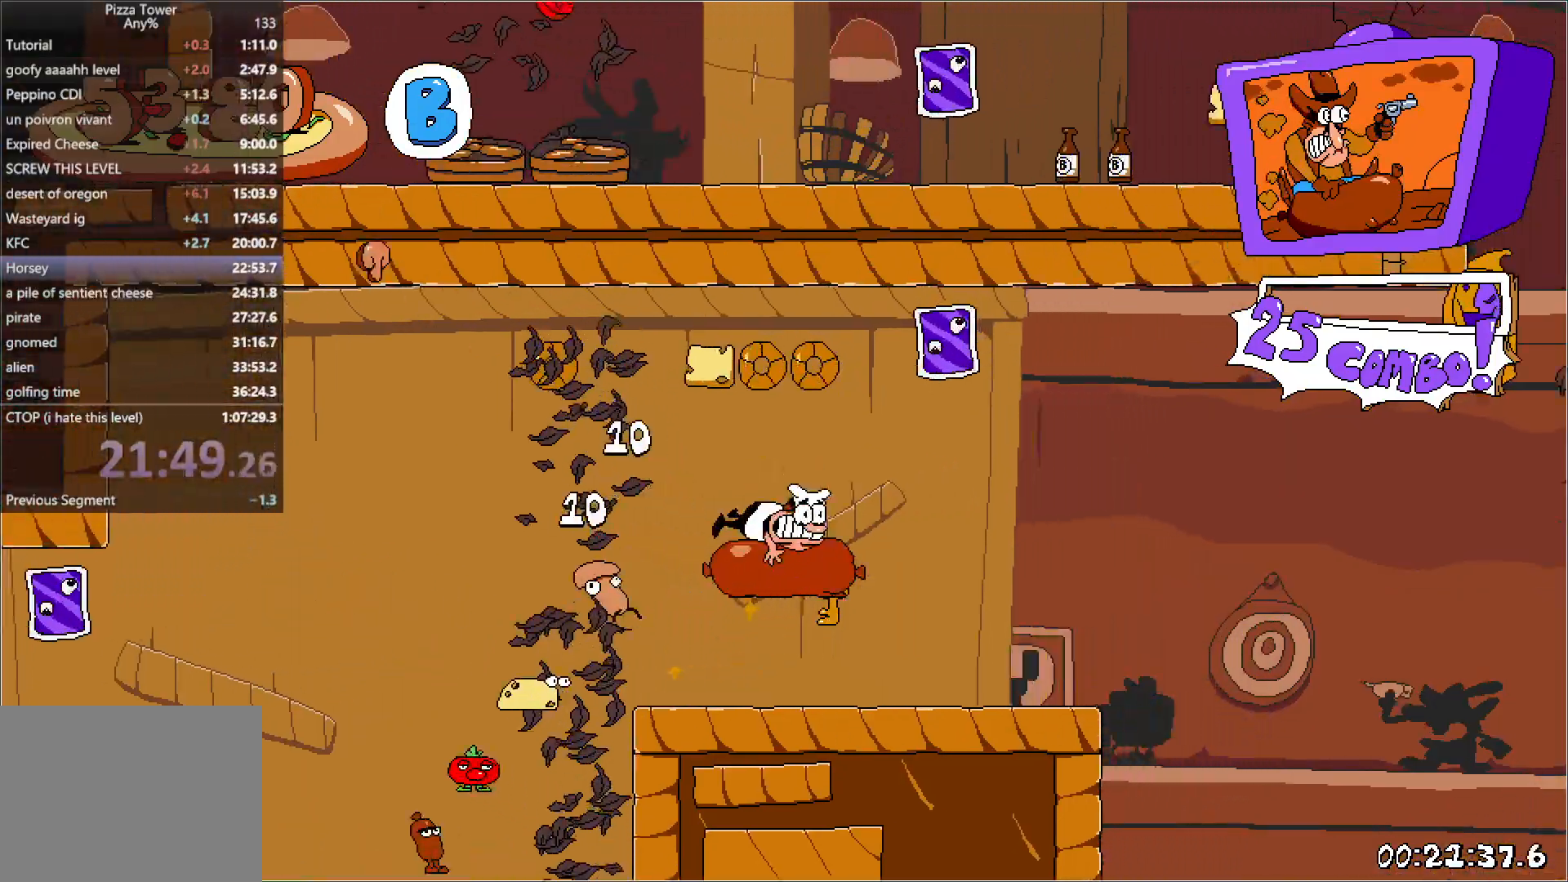
{"keys": ["left", "right", "run"], "events": [[500, "left", "down"]]}
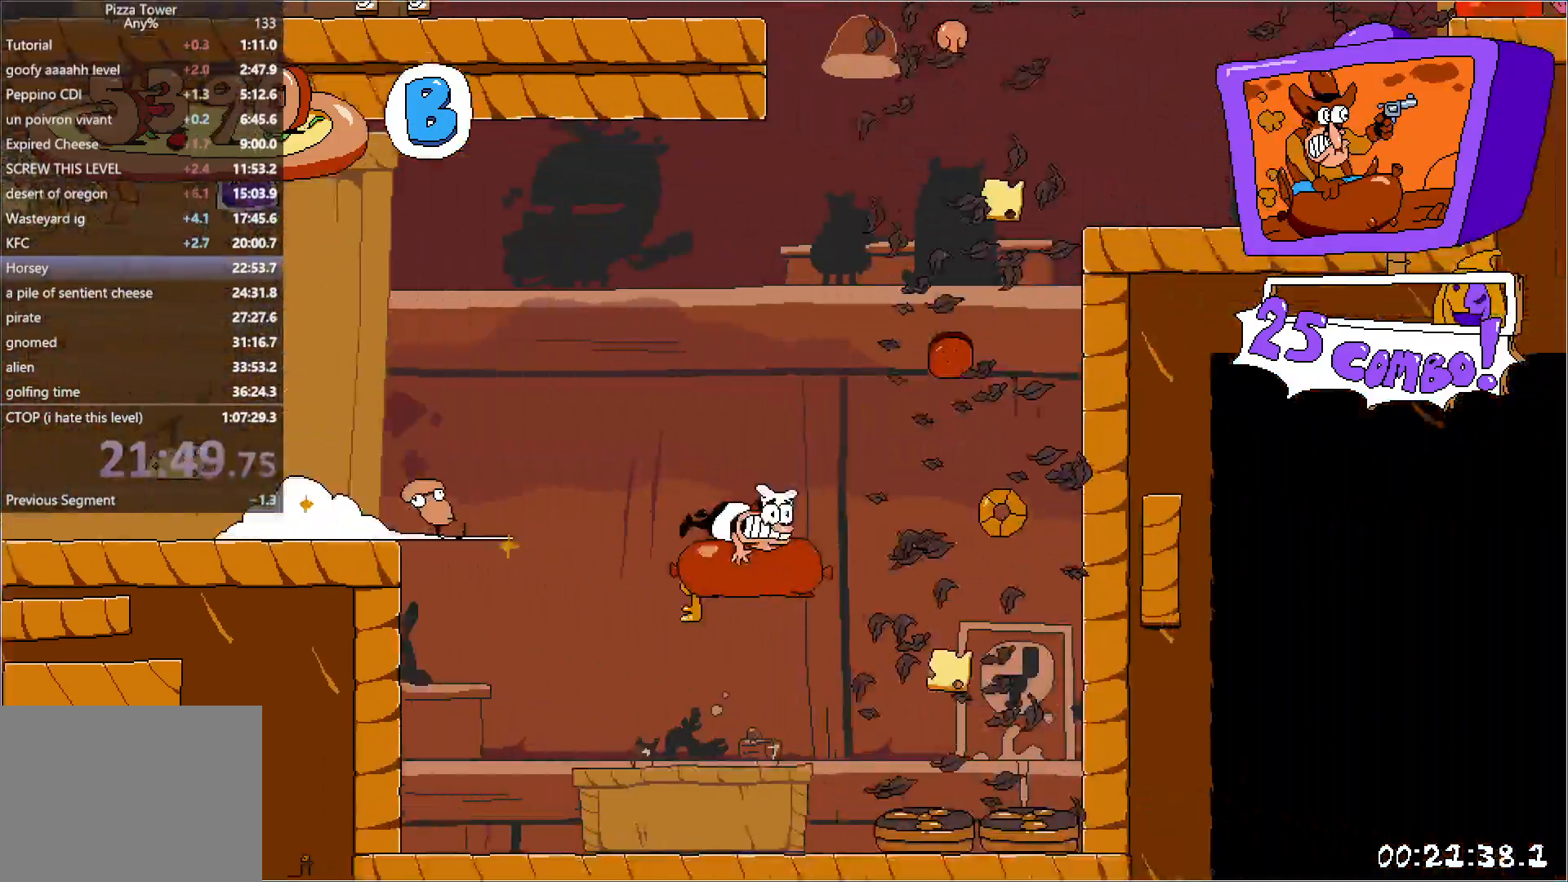
{"keys": ["run"], "events": [[33, "right", "up"], [267, "left", "up"], [367, "left", "down"], [450, "left", "up"]]}
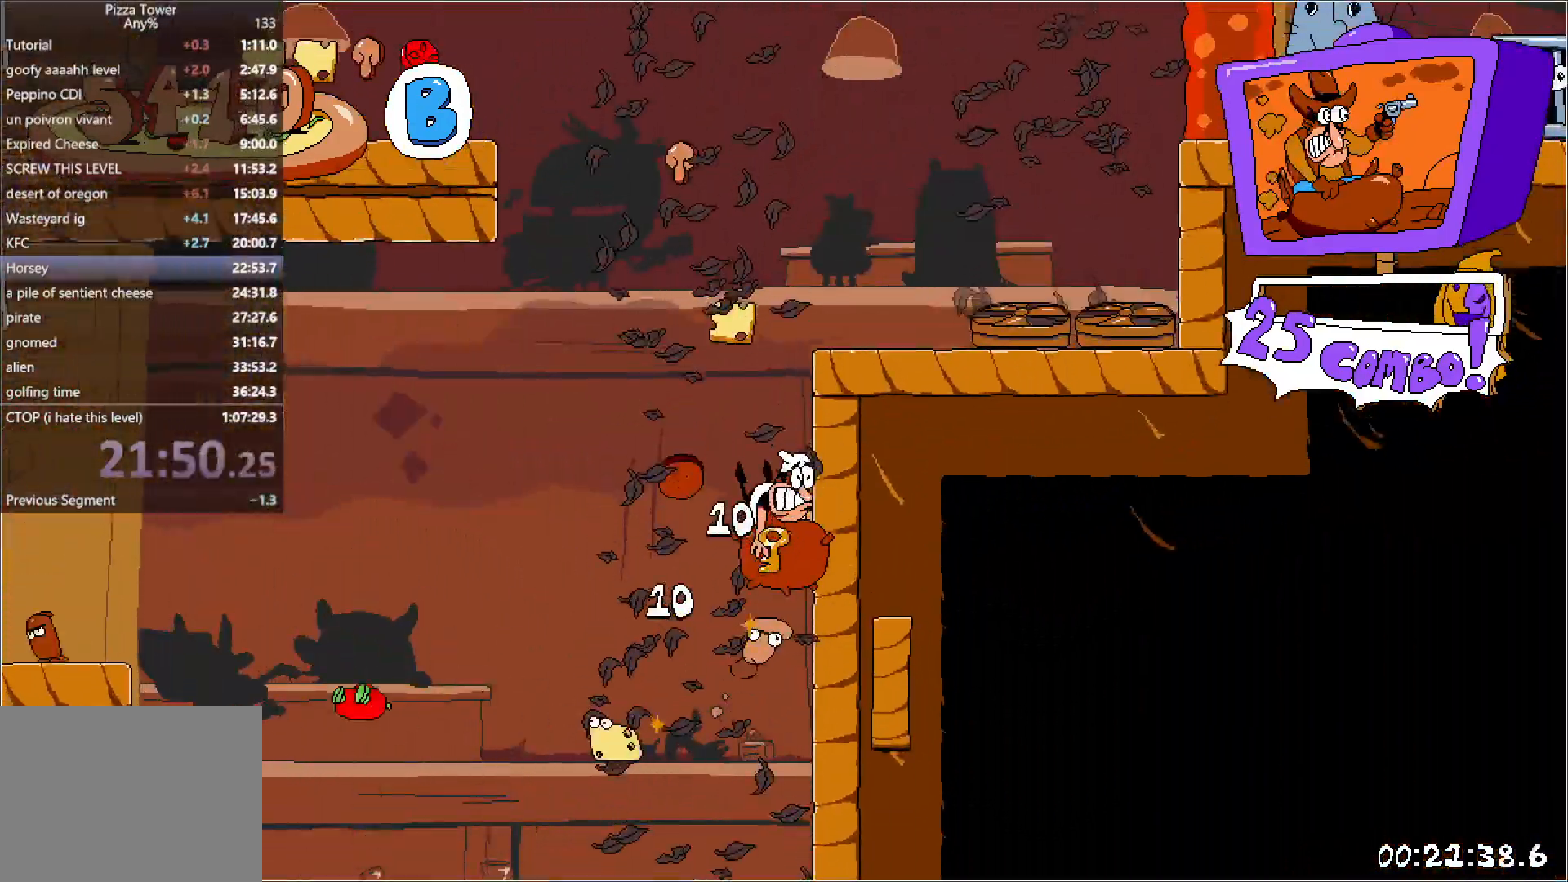
{"keys": ["run"], "events": [[33, "left", "down"], [117, "left", "up"]]}
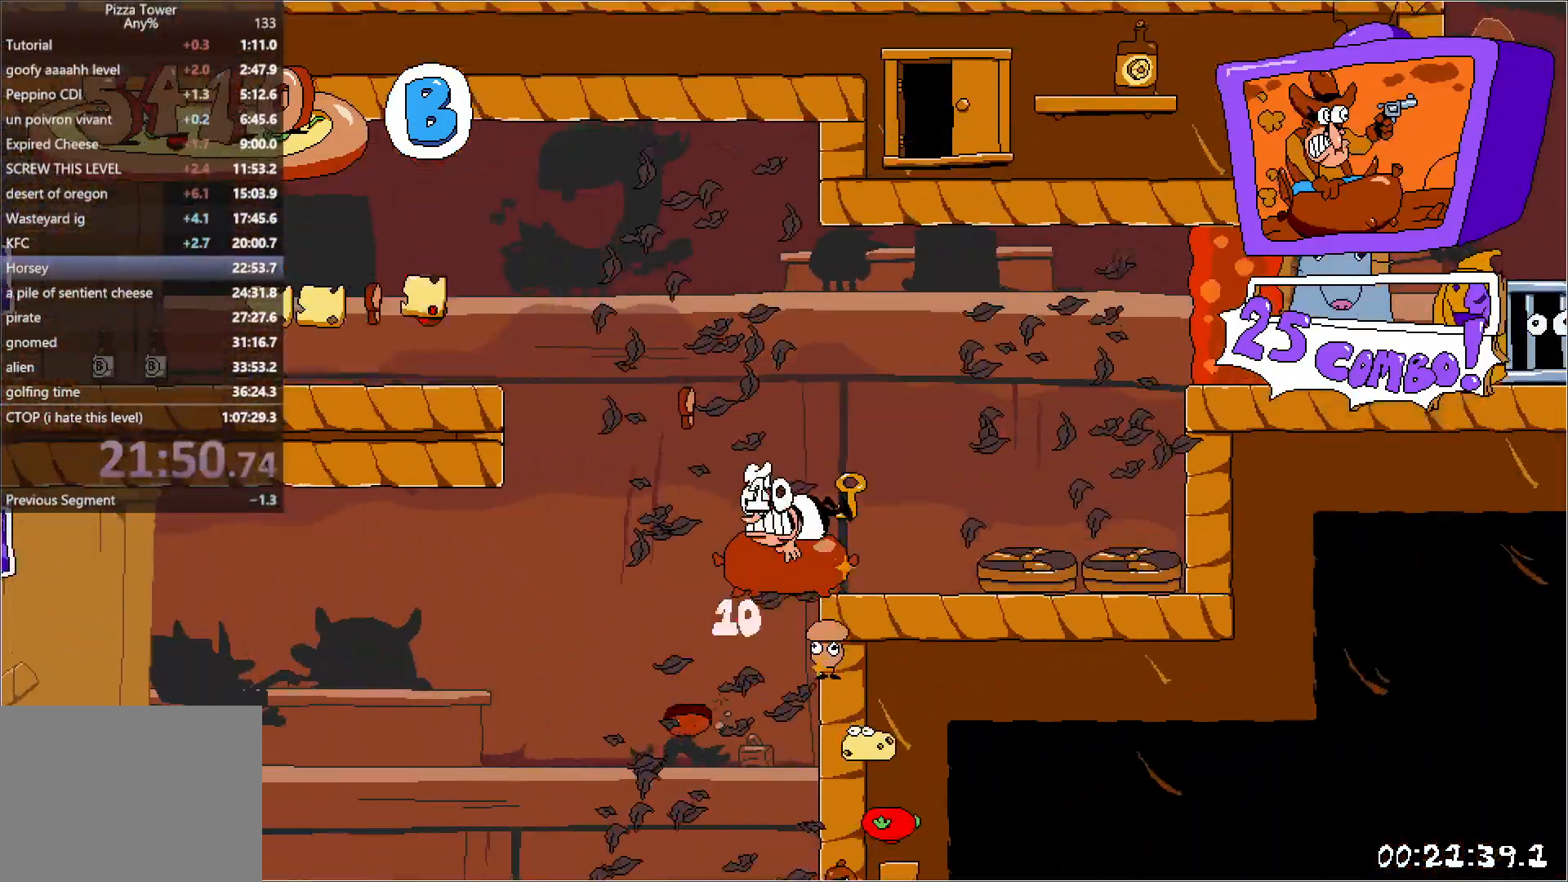
{"keys": ["left", "run"], "events": [[67, "left", "down"]]}
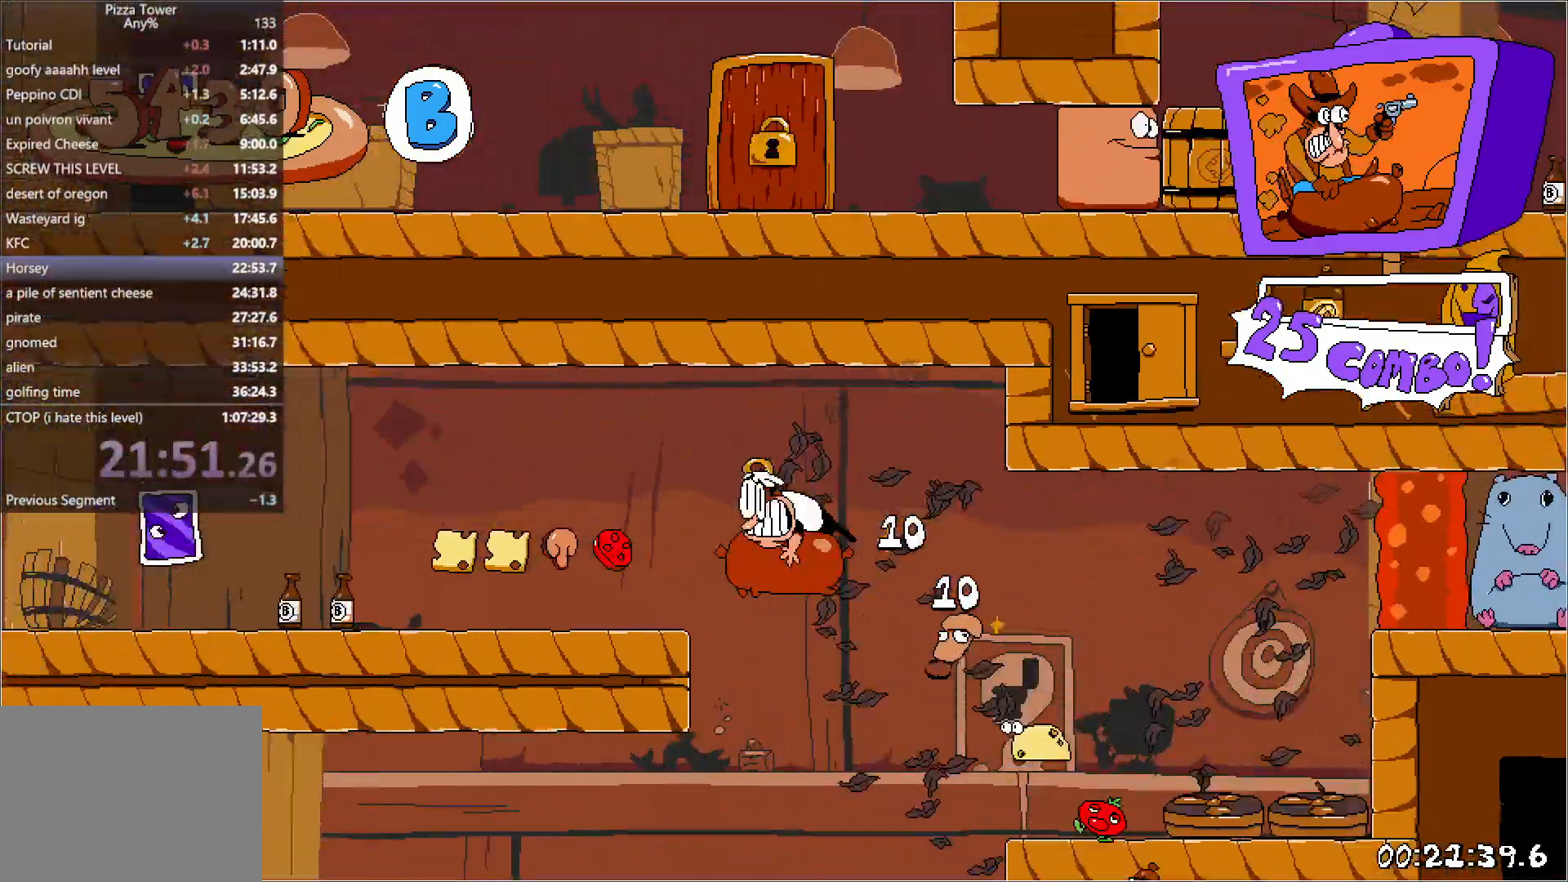
{"keys": ["left", "run"], "events": []}
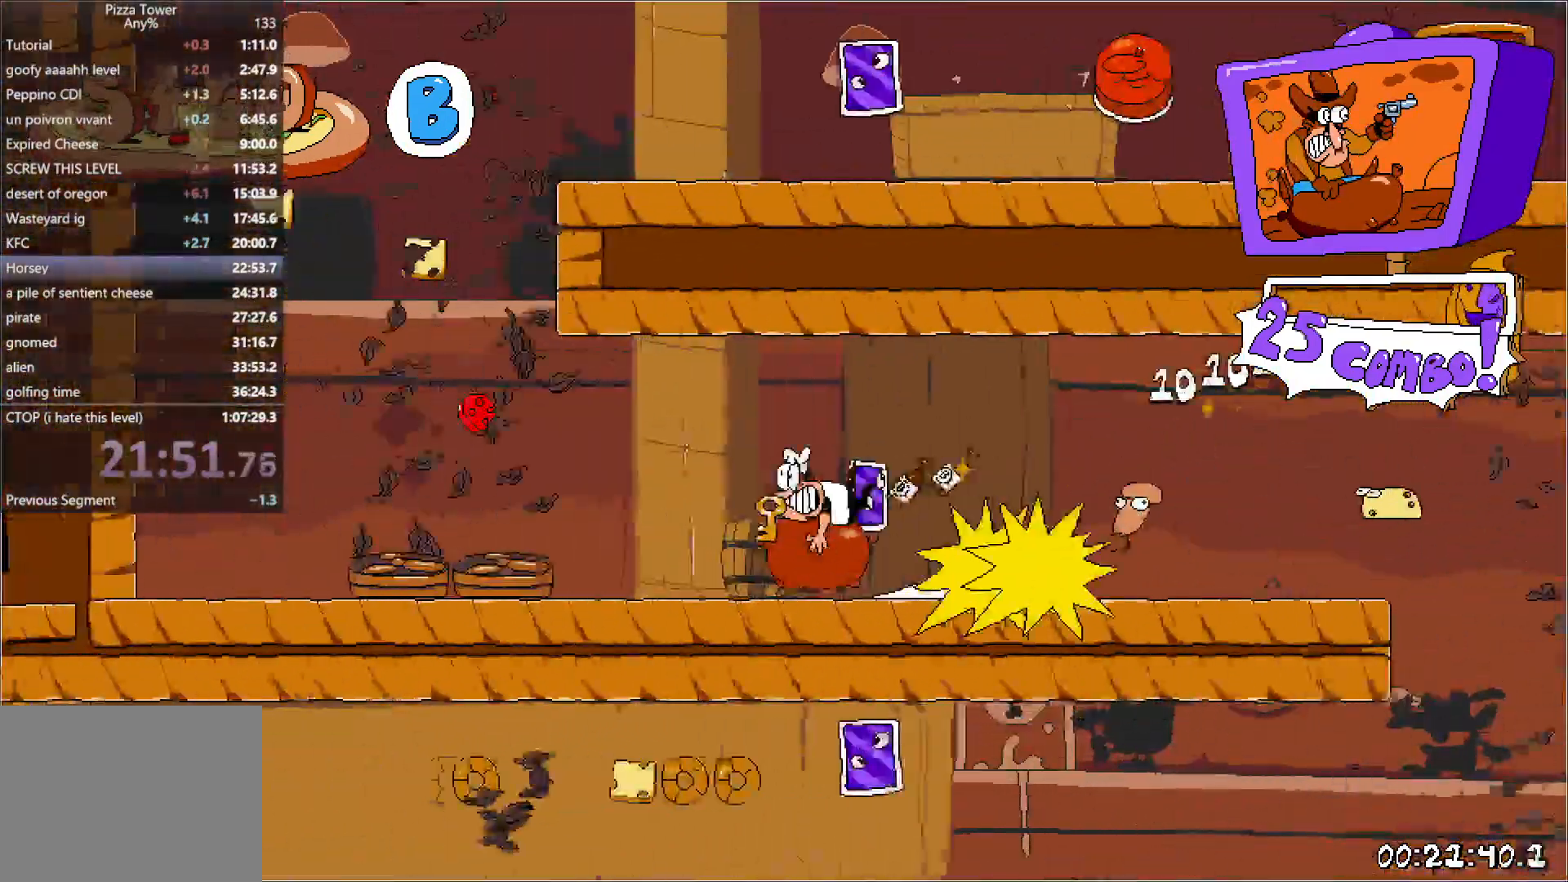
{"keys": ["right", "run"], "events": [[283, "right", "down"], [333, "left", "up"]]}
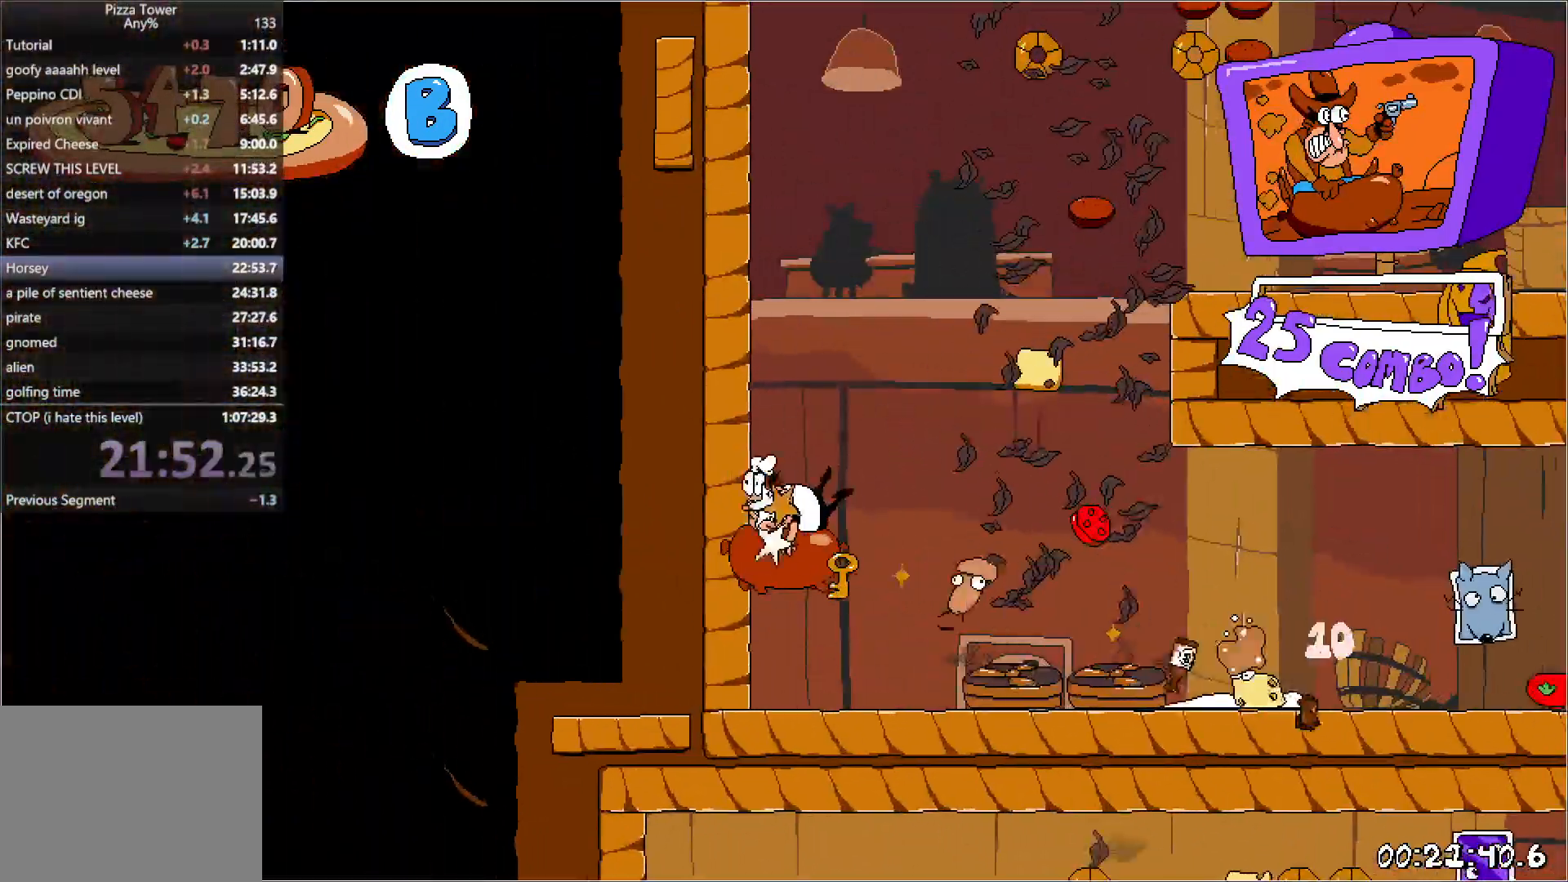
{"keys": ["jump", "right", "run"], "events": [[333, "jump", "down"]]}
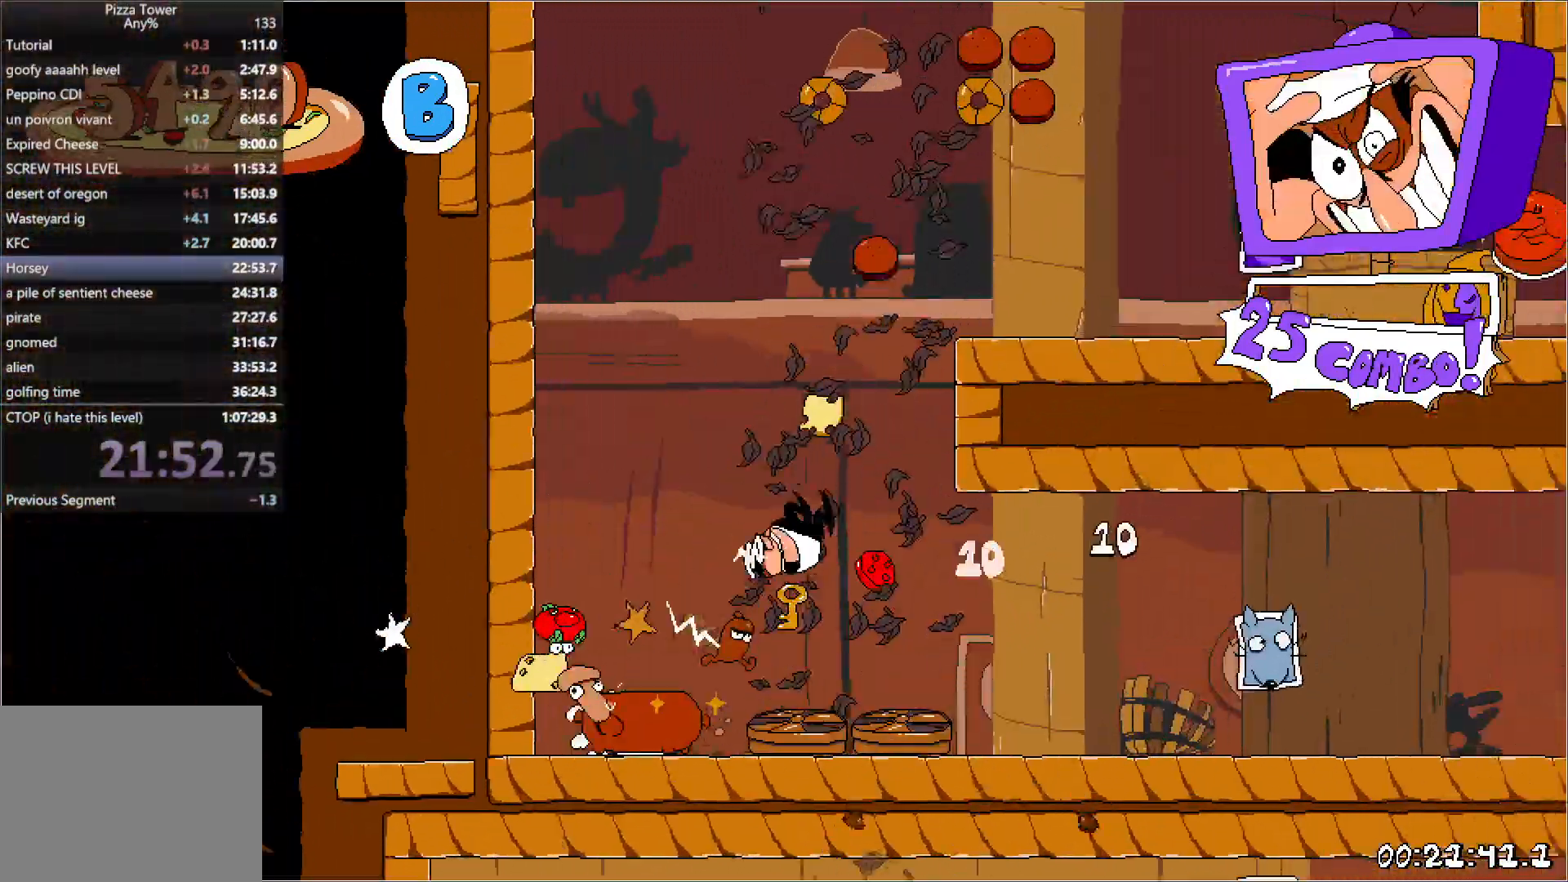
{"keys": ["right", "run"], "events": [[183, "jump", "up"]]}
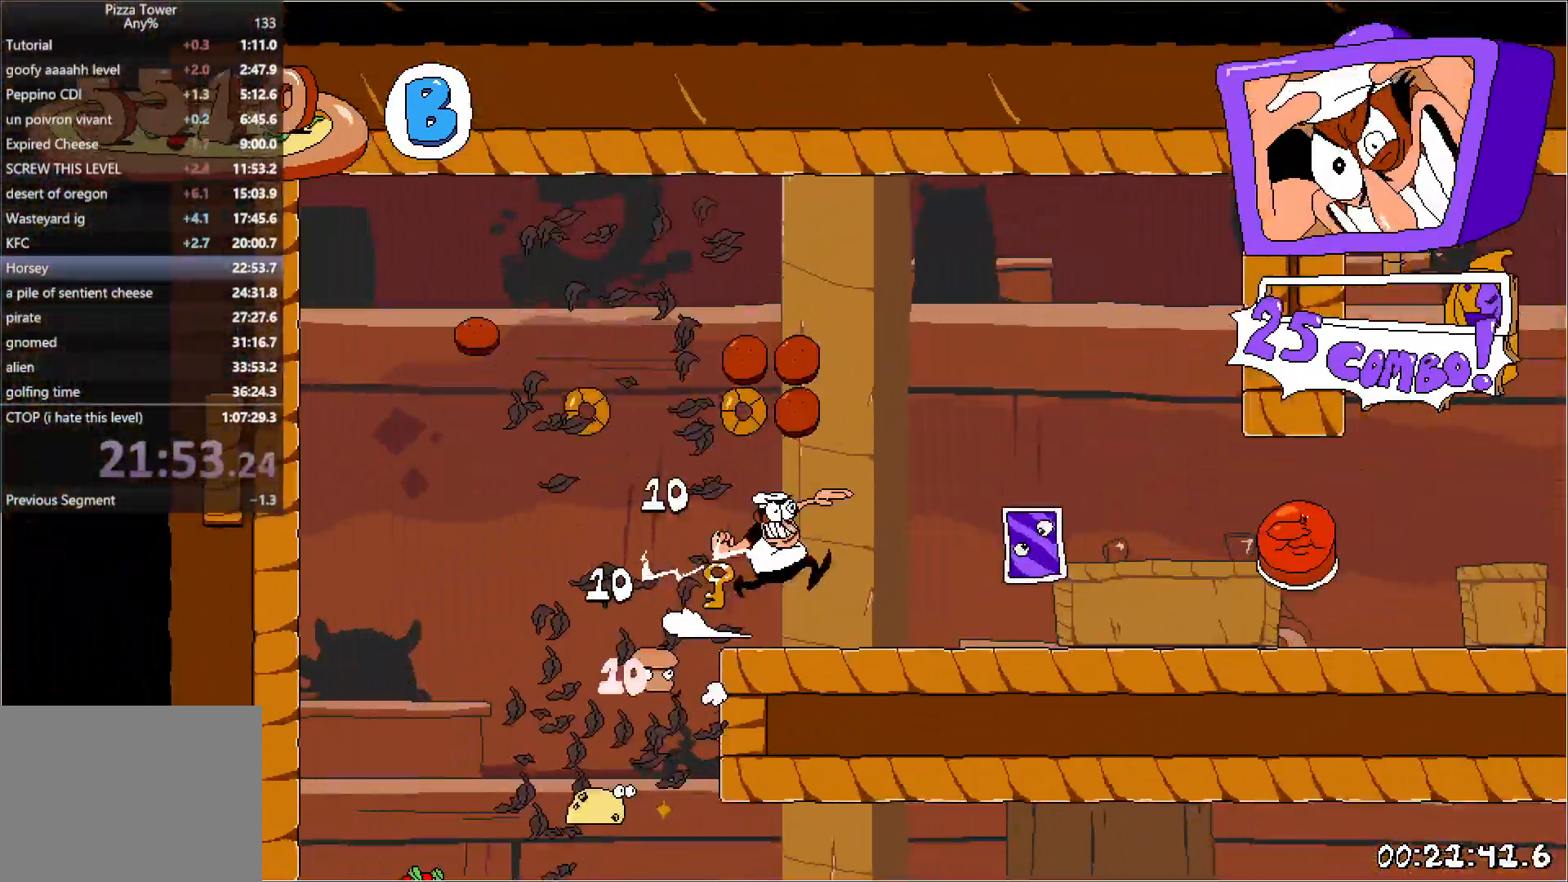
{"keys": ["left", "punch", "run"], "events": [[350, "punch", "down"], [417, "punch", "up"], [467, "right", "up"], [483, "left", "down"], [483, "punch", "down"]]}
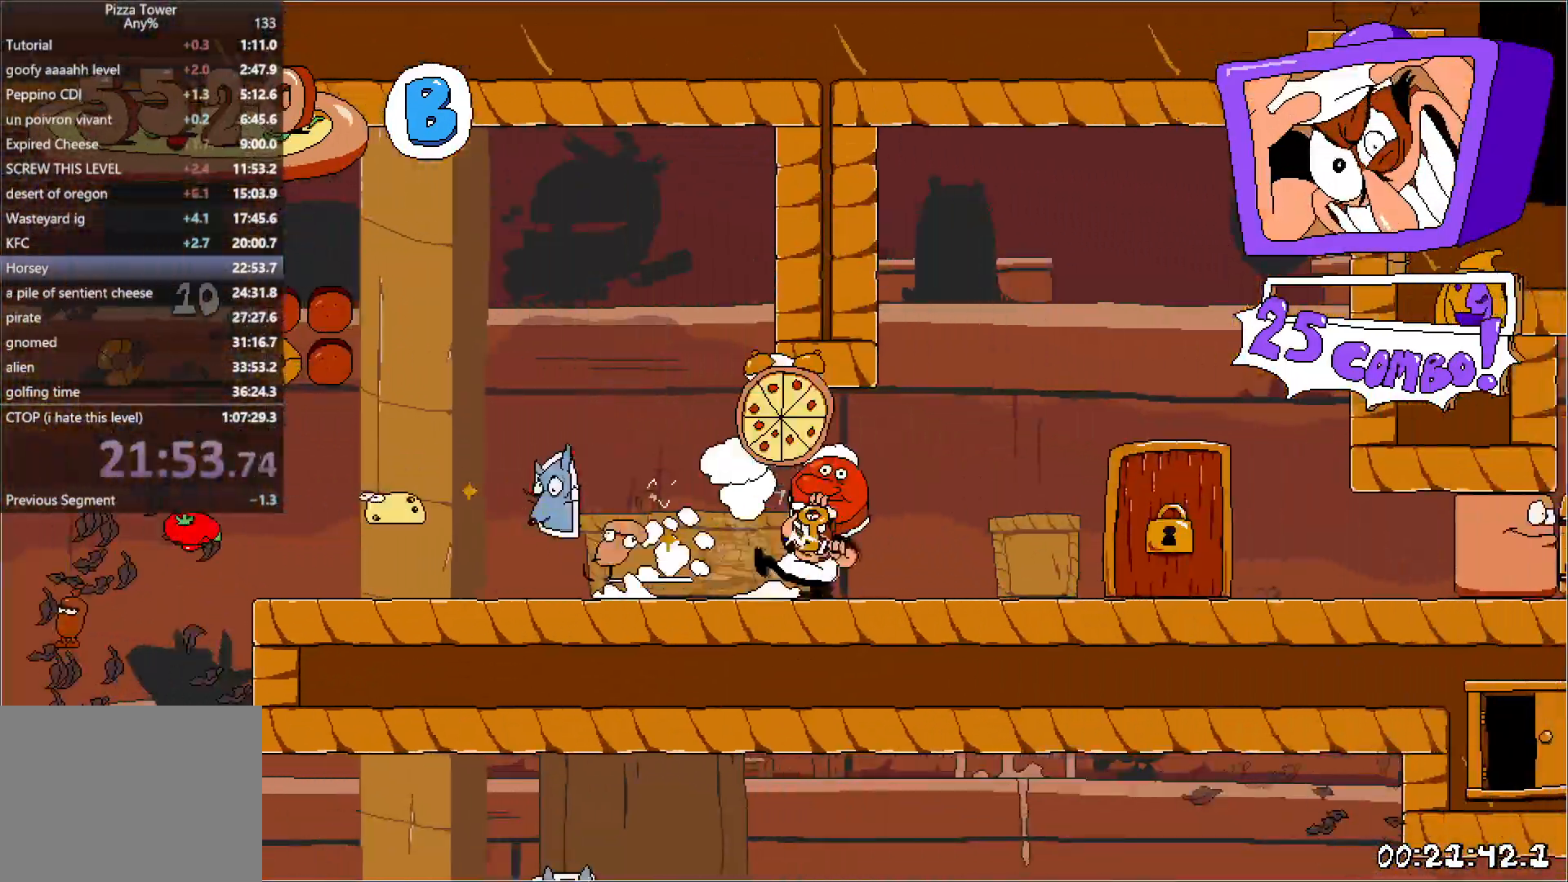
{"keys": ["left", "run"], "events": [[33, "down", "down"], [150, "punch", "up"], [167, "down", "up"]]}
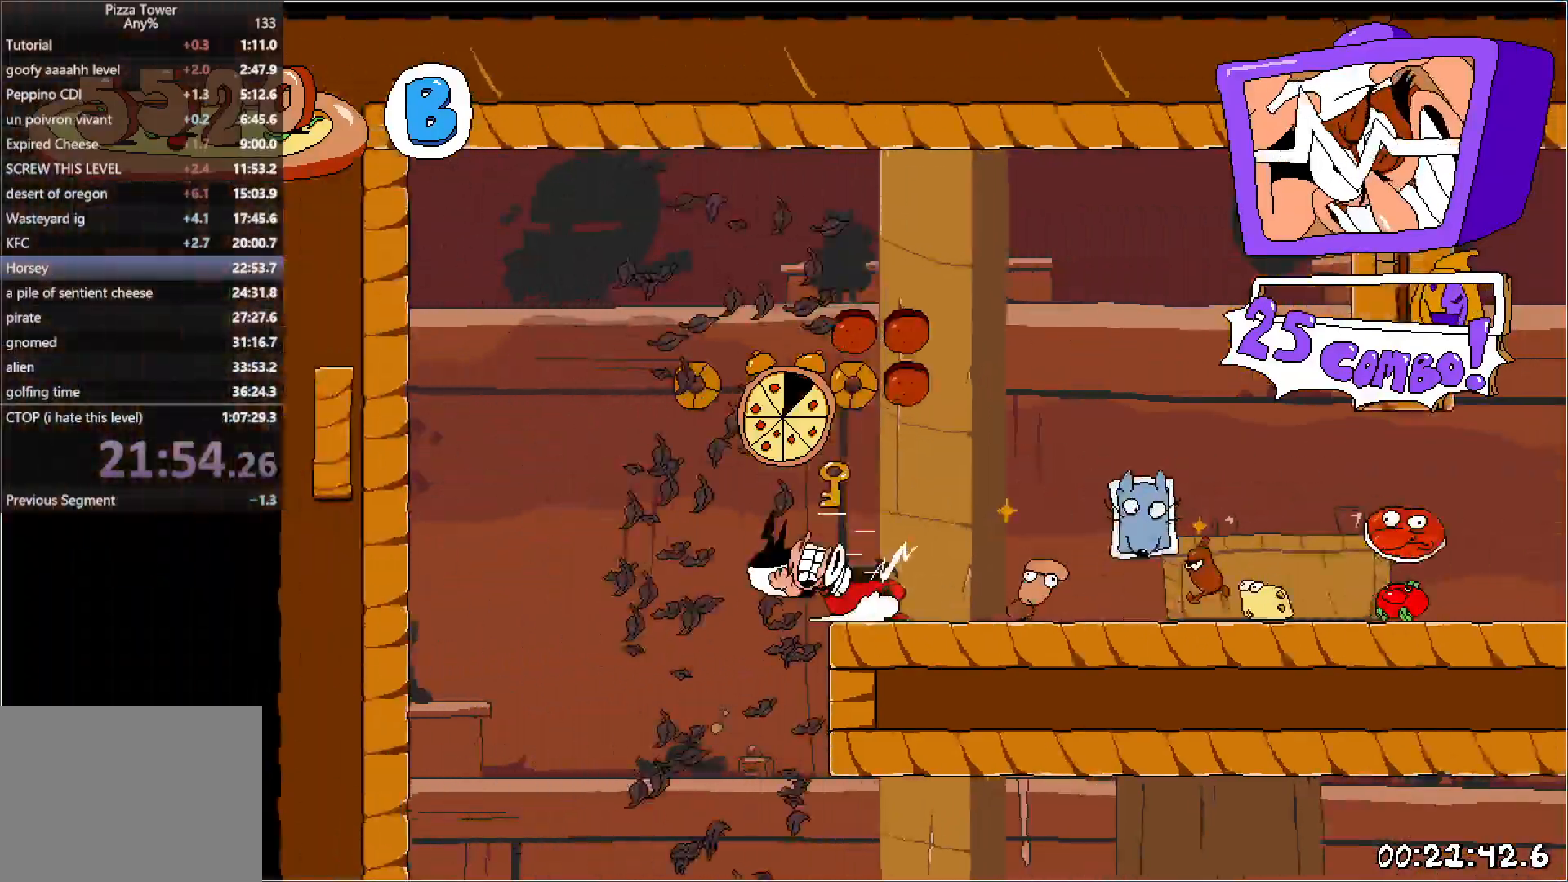
{"keys": ["left", "run"], "events": [[350, "down", "down"], [350, "jump", "down"], [350, "punch", "down"], [450, "jump", "up"], [450, "punch", "up"], [483, "down", "up"]]}
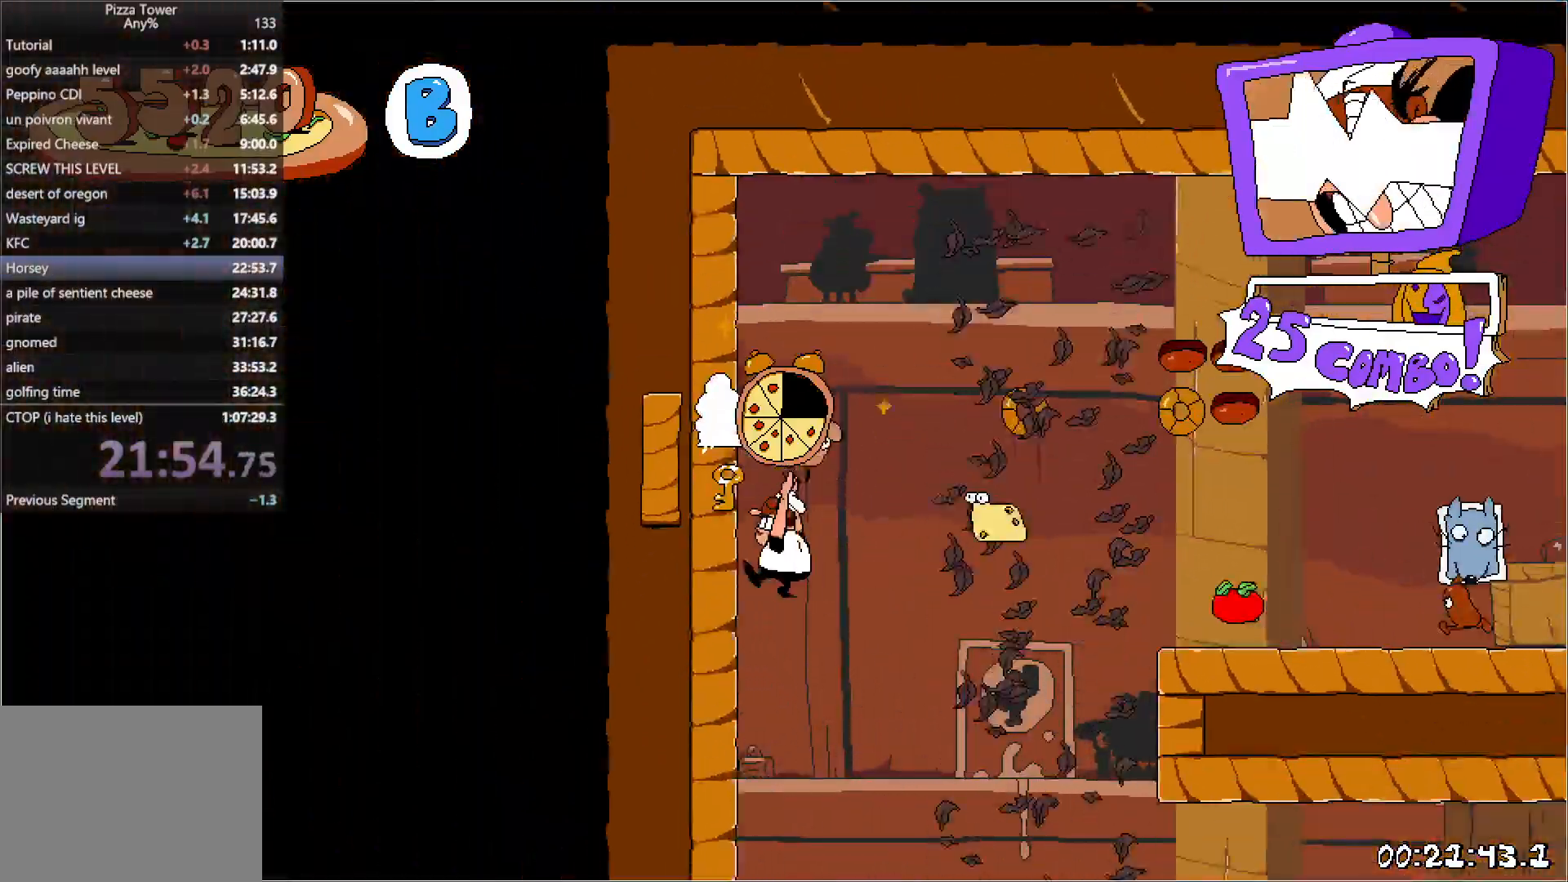
{"keys": ["right", "run"], "events": [[67, "left", "up"], [83, "right", "down"], [200, "punch", "down"], [383, "punch", "up"]]}
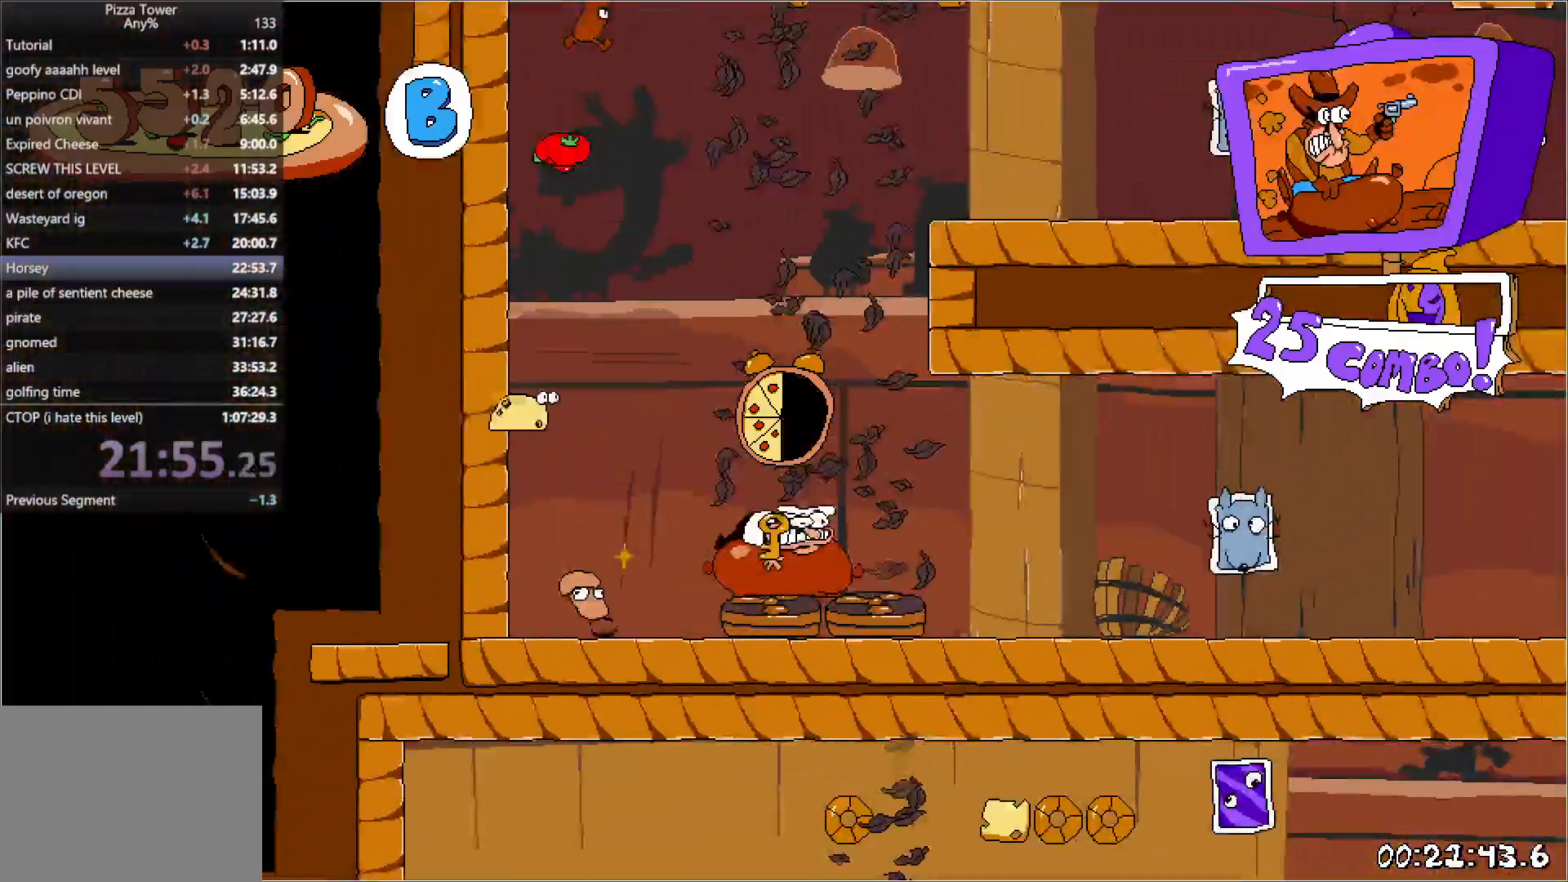
{"keys": ["right", "run"], "events": []}
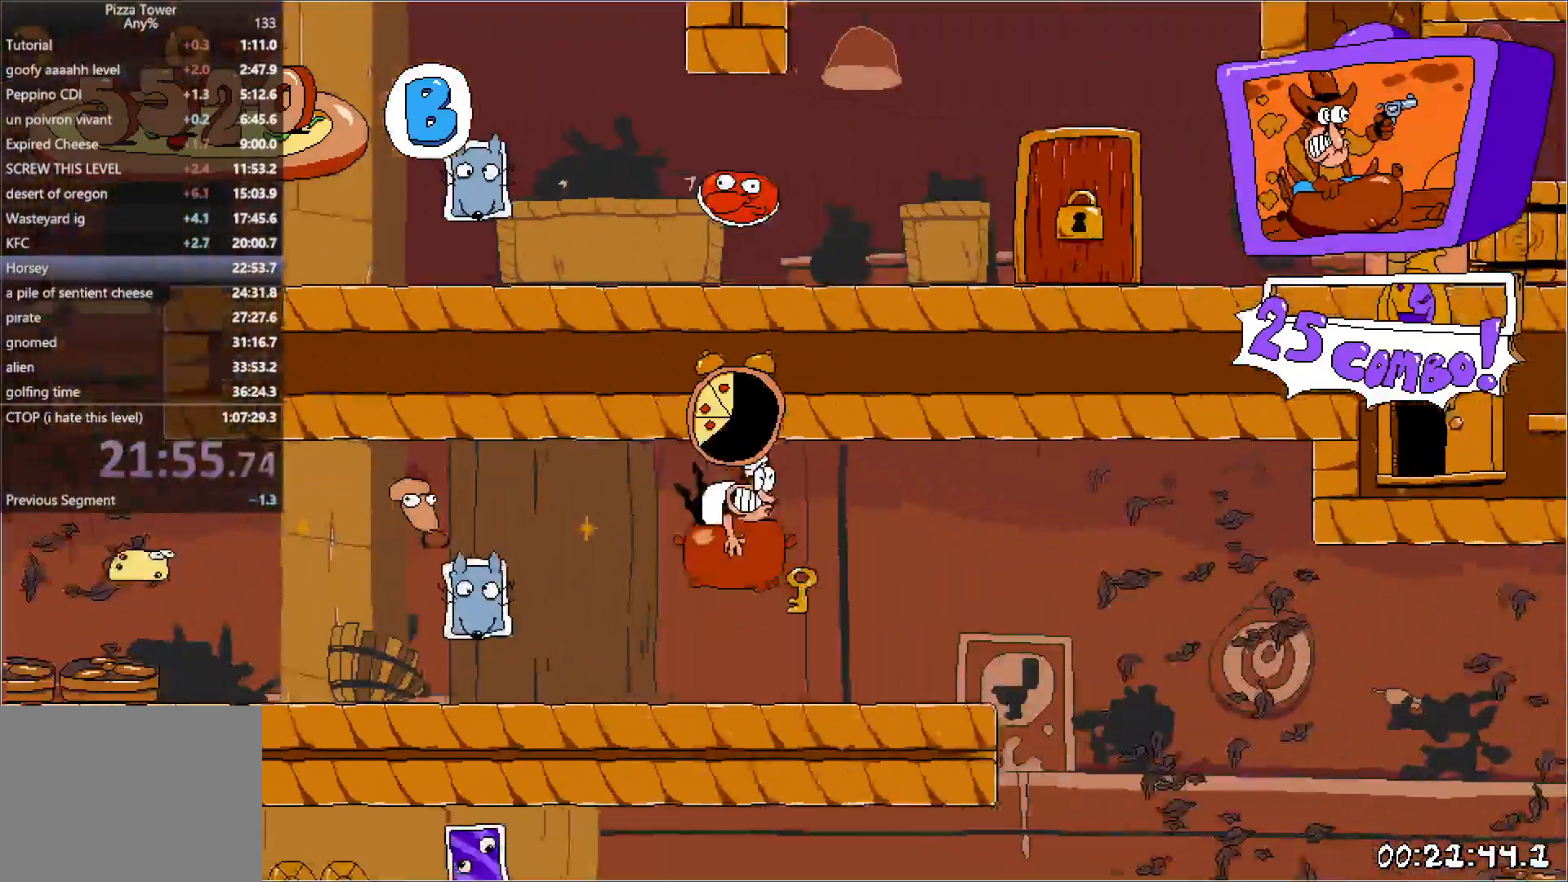
{"keys": ["right", "run"], "events": []}
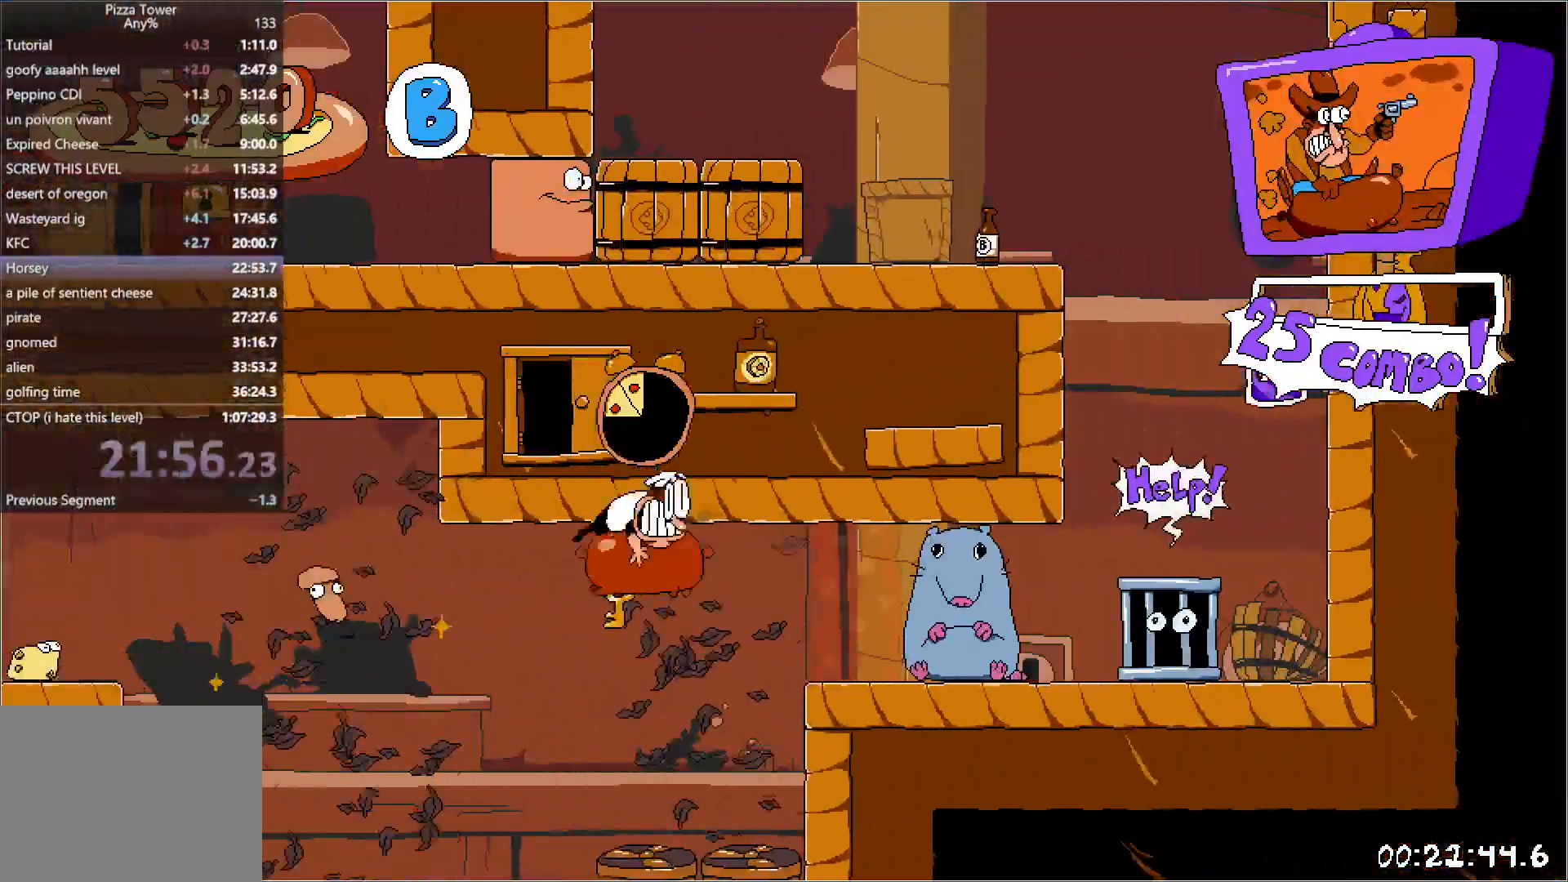
{"keys": ["jump", "left", "run"], "events": [[333, "jump", "down"], [417, "jump", "up"], [467, "left", "down"], [483, "jump", "down"], [500, "right", "up"]]}
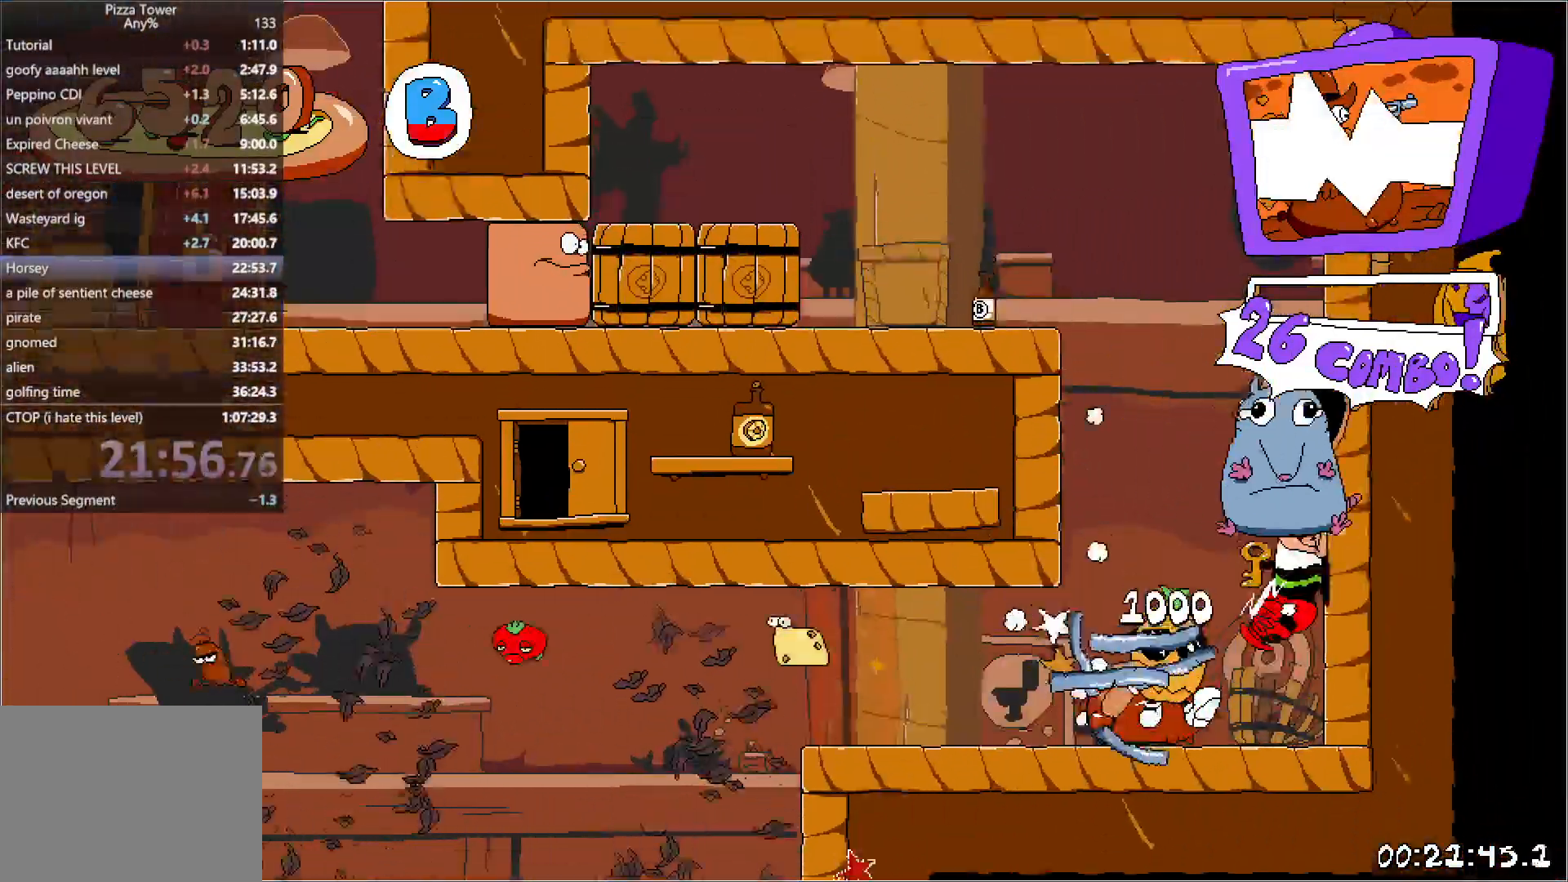
{"keys": ["left", "run"], "events": [[250, "jump", "up"]]}
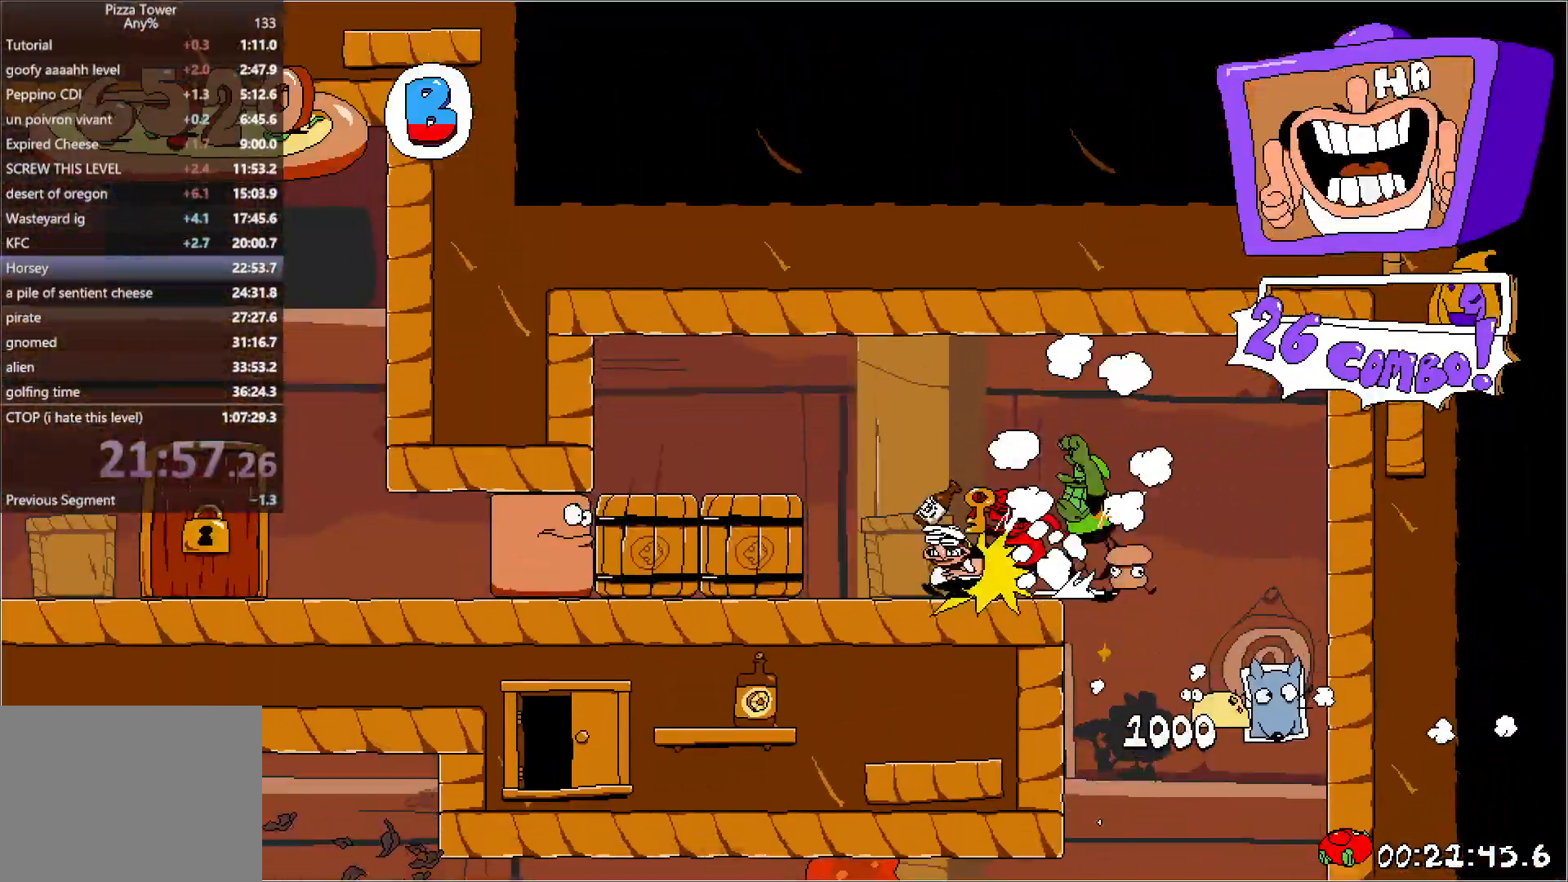
{"keys": ["punch", "right"], "events": [[467, "punch", "down"], [467, "right", "down"], [500, "left", "up"], [500, "run", "up"]]}
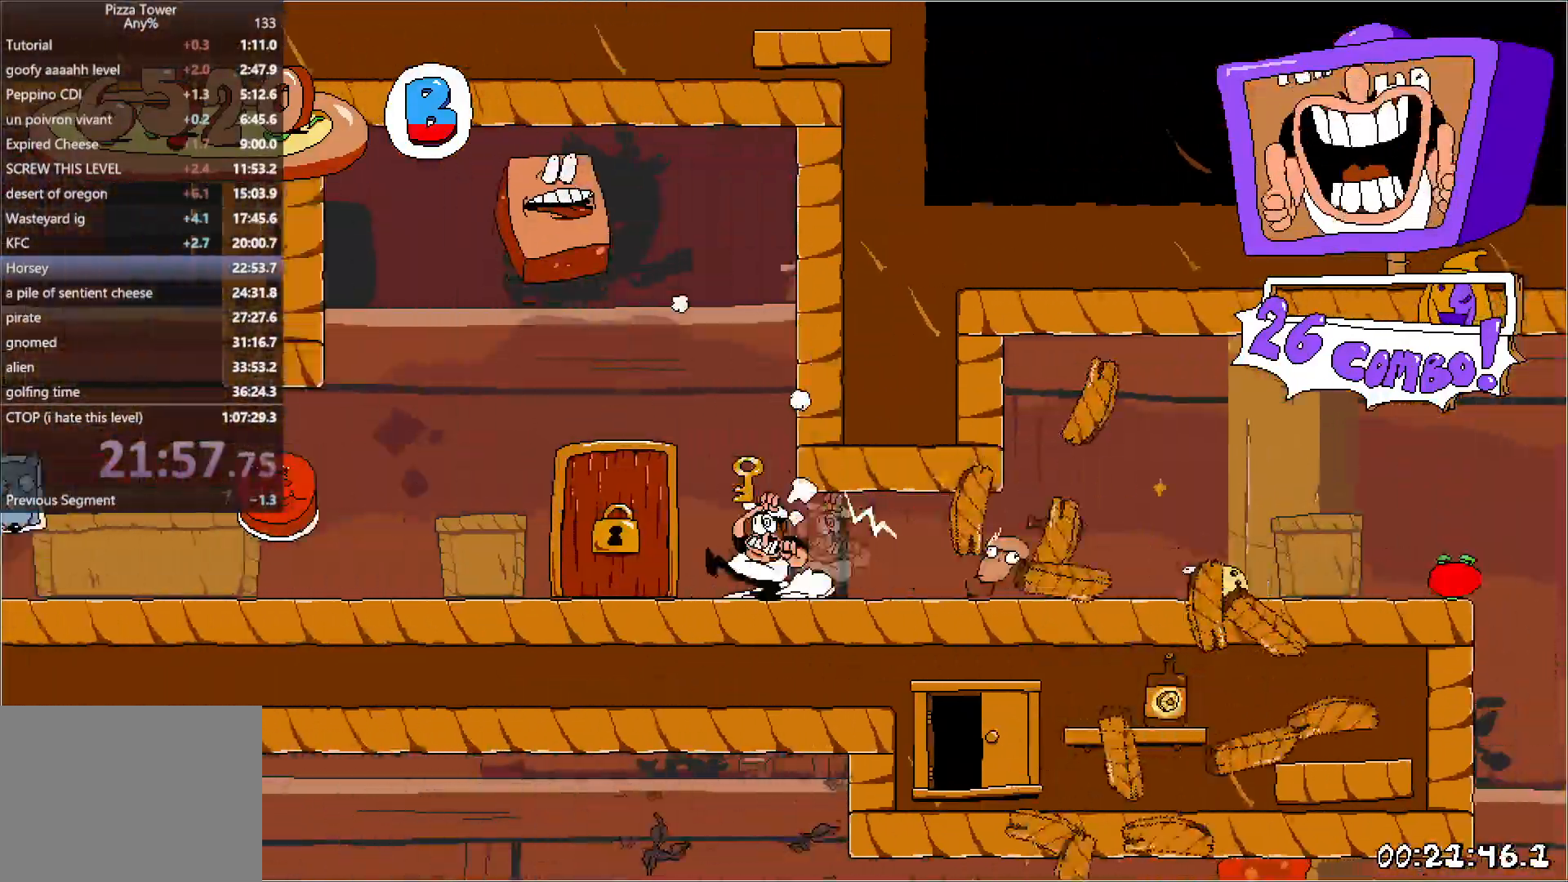
{"keys": ["up"], "events": [[33, "punch", "up"], [50, "up", "down"], [67, "right", "up"], [83, "jump", "down"], [117, "punch", "down"], [183, "left", "down"], [317, "punch", "up"], [333, "jump", "up"], [467, "left", "up"]]}
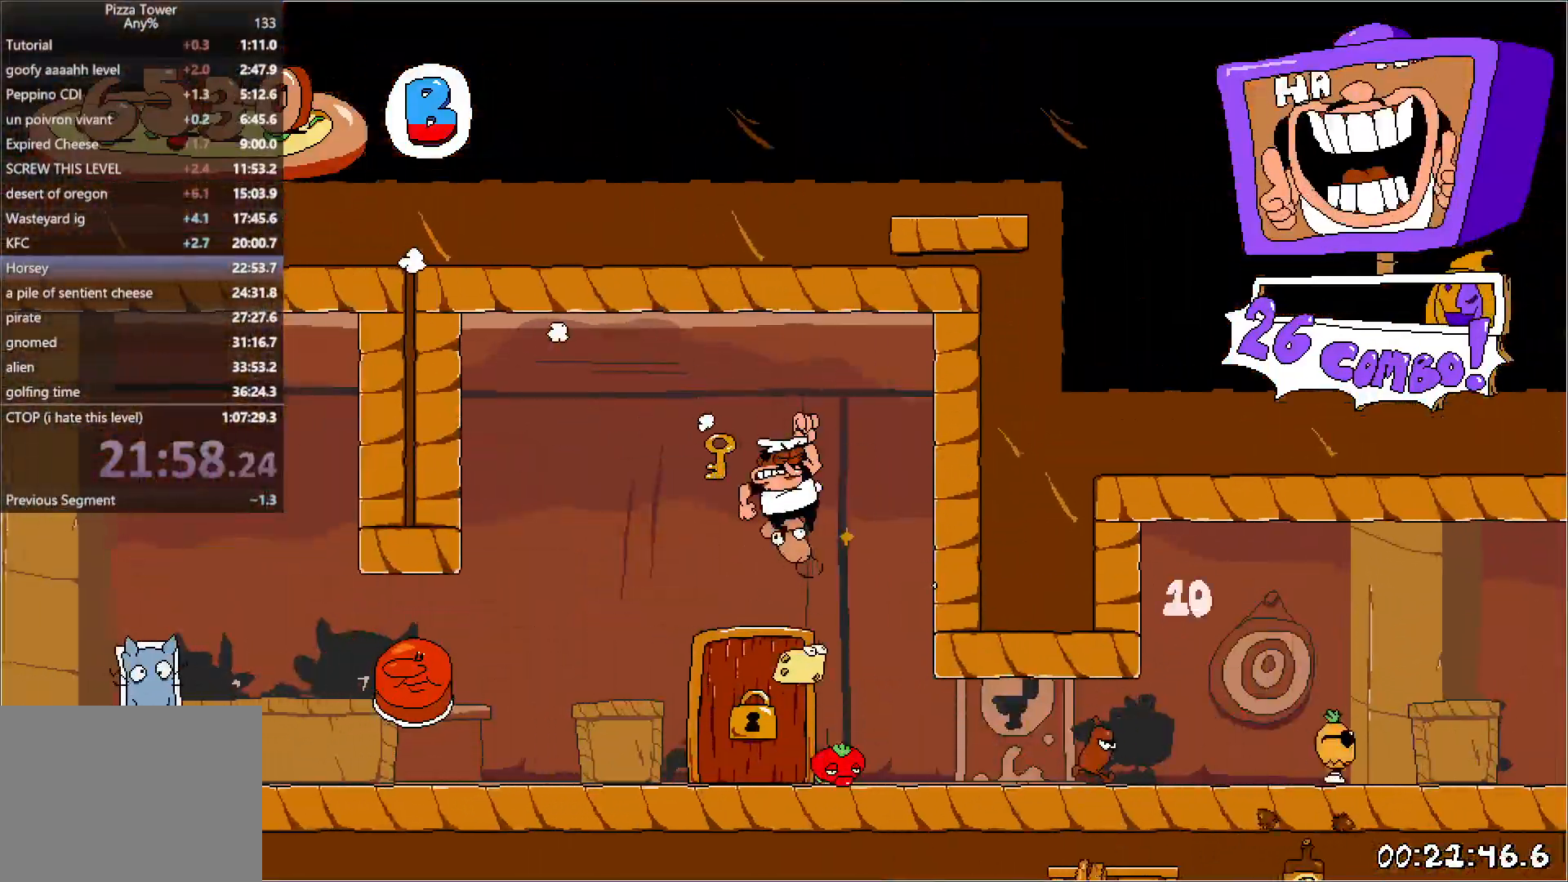
{"keys": ["up"], "events": [[183, "left", "down"], [283, "left", "up"]]}
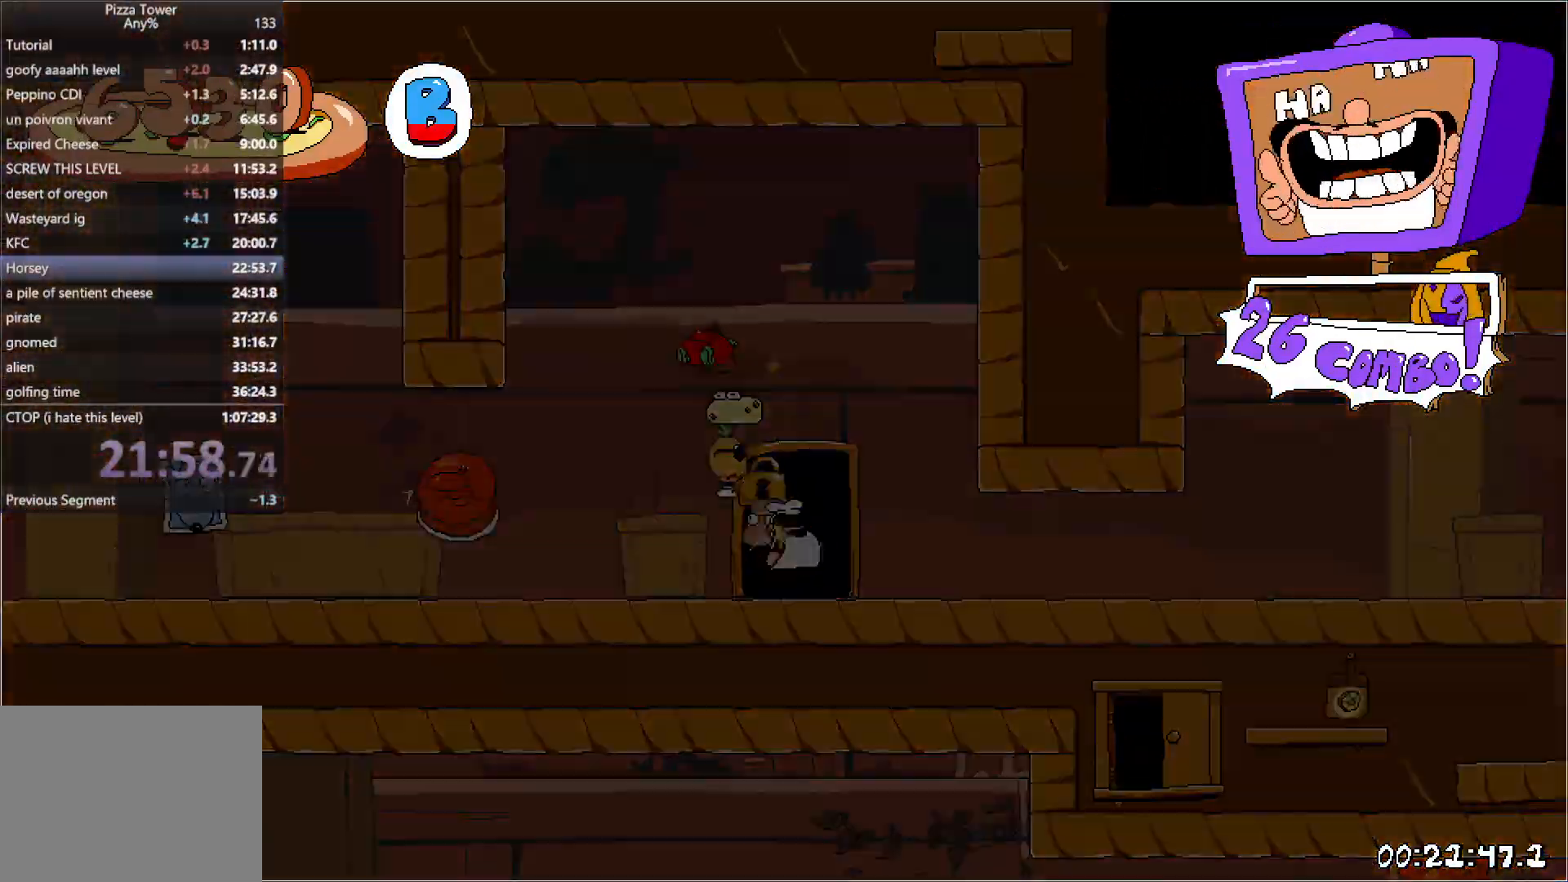
{"keys": ["right", "run"], "events": [[67, "right", "down"], [83, "run", "down"], [200, "up", "up"]]}